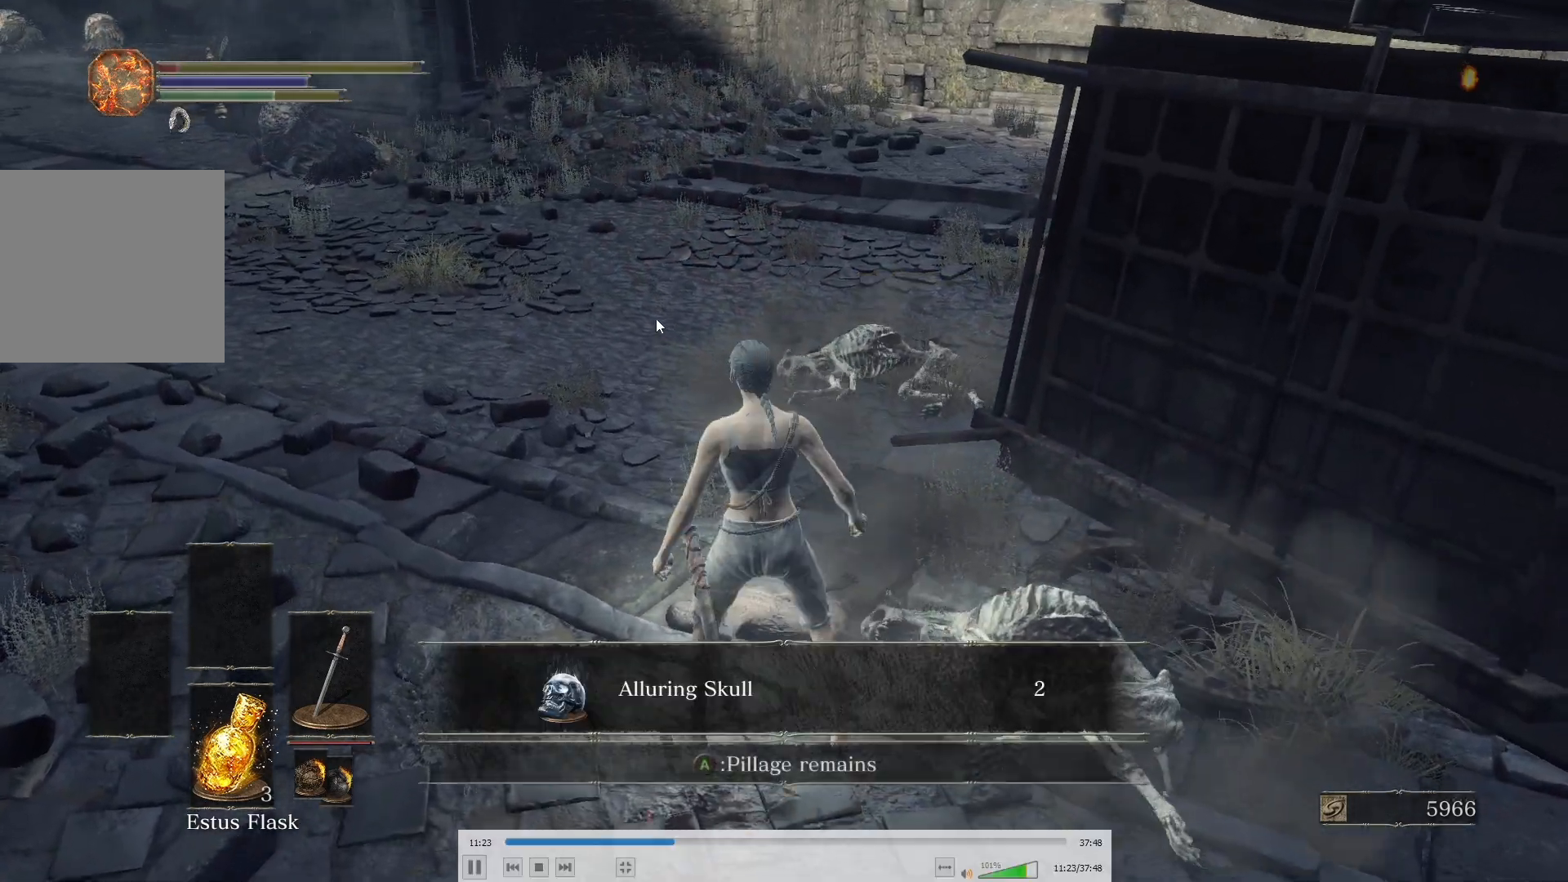
Gameplay with a controller (Xbox layout); each line is a JSON object with the inputs held at the frame after it. "events" lists button and stick changes between this image and that frame as [ms after this image, input, new state], when the widget could be followed in between.
{"buttons": [], "left_stick": "left", "right_stick": "center", "events": [[33, "A", "up"], [83, "A", "down"], [100, "left_stick", "up-left"], [150, "A", "up"], [183, "A", "down"], [250, "A", "up"], [317, "A", "down"], [450, "A", "up"], [467, "left_stick", "left"]]}
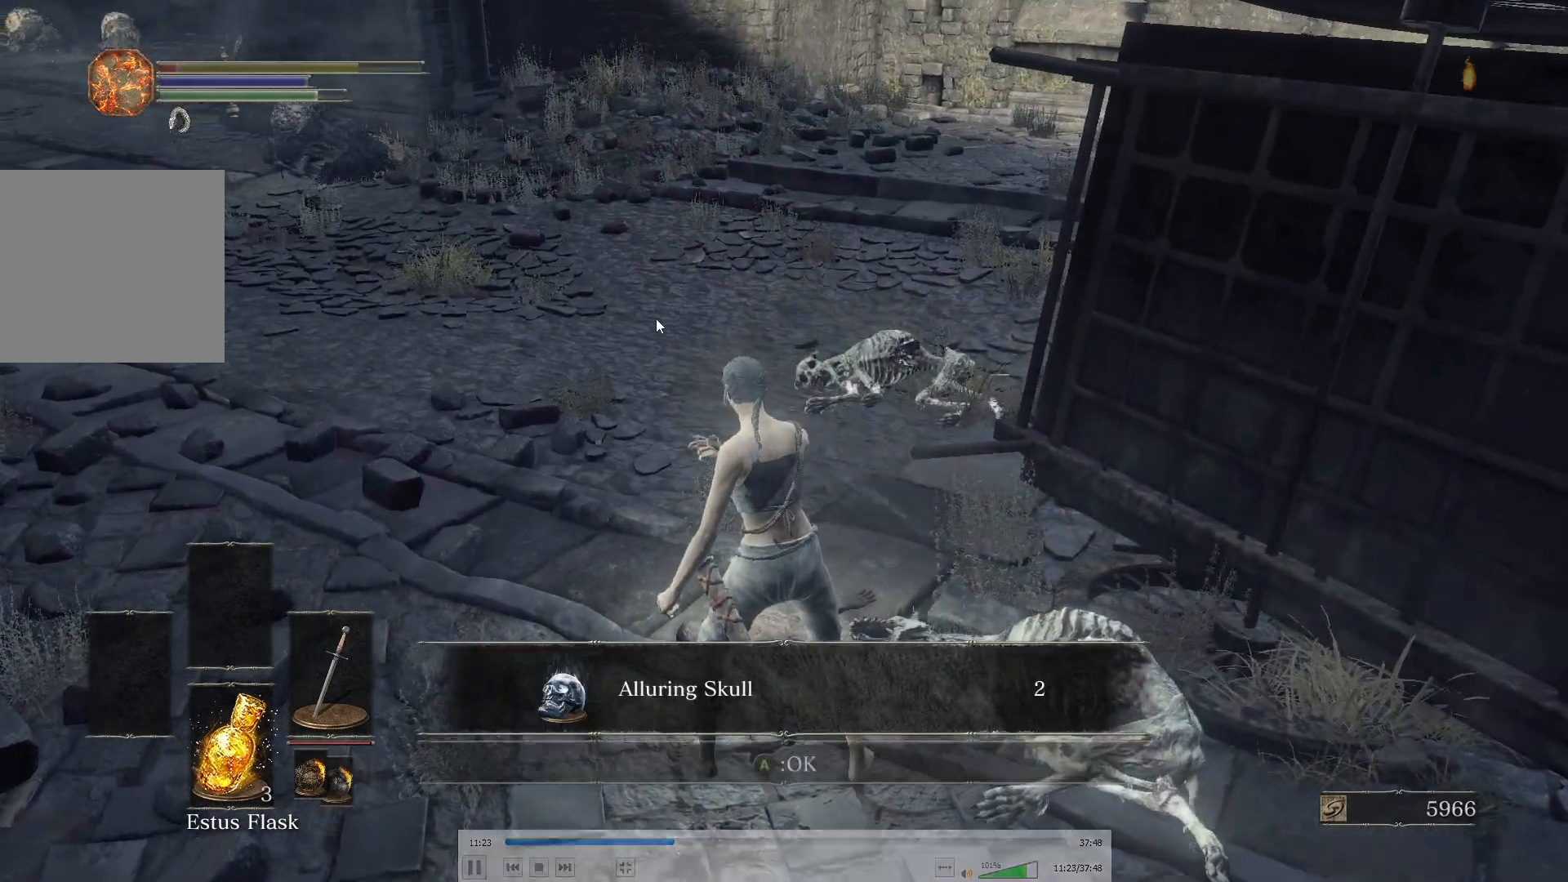
{"buttons": [], "left_stick": "up-left", "right_stick": "center", "events": [[50, "right_stick", "down-left"], [250, "left_stick", "up-left"], [300, "right_stick", "center"]]}
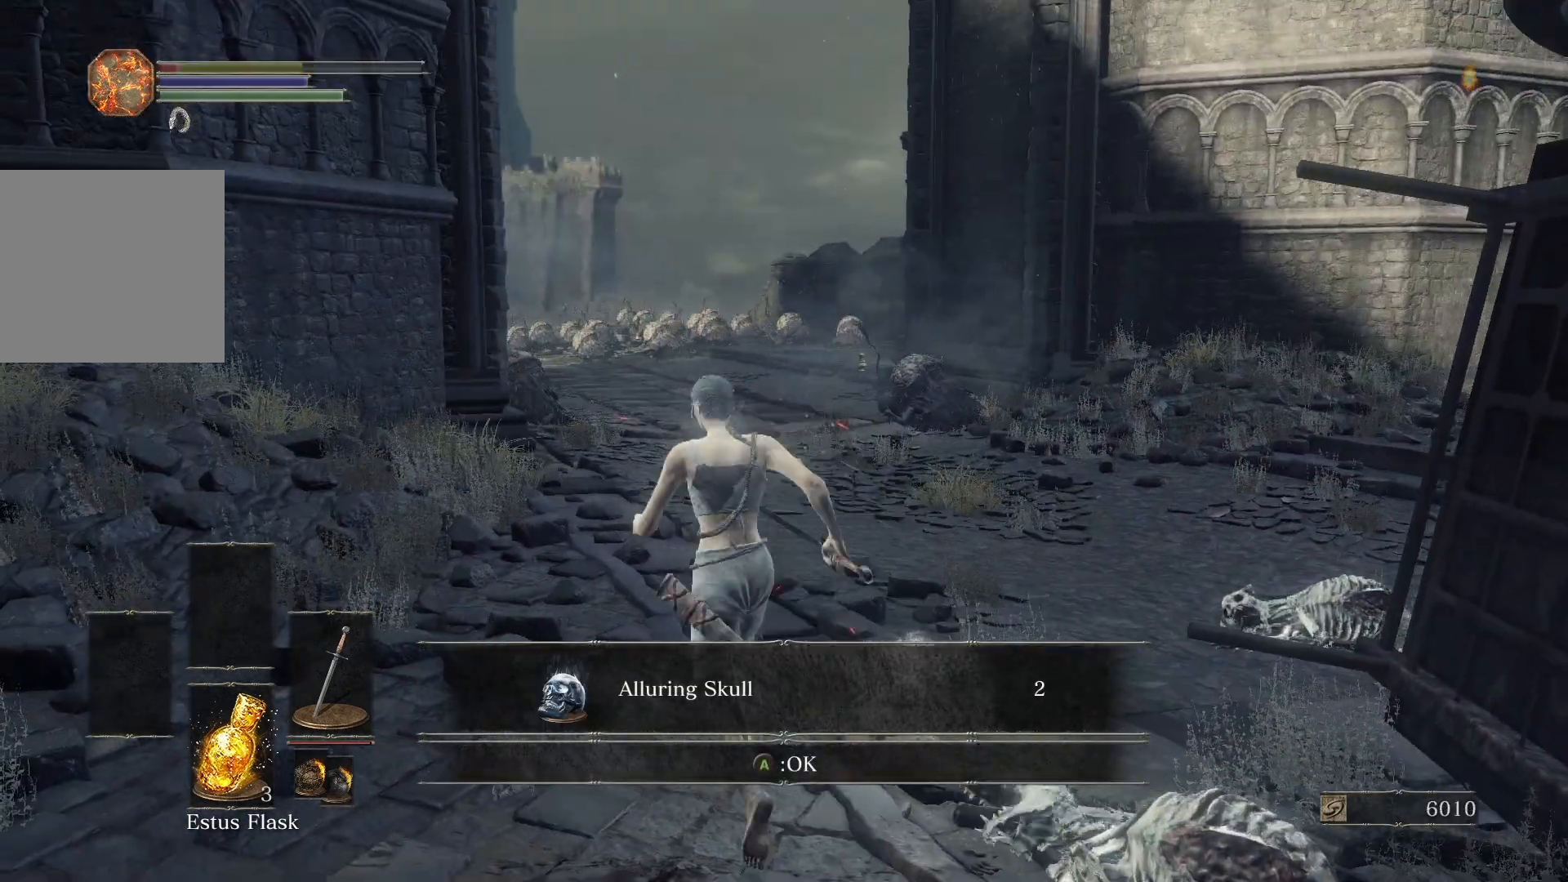
{"buttons": [], "left_stick": "up", "right_stick": "center", "events": [[17, "X", "down"], [183, "X", "up"], [317, "left_stick", "up"]]}
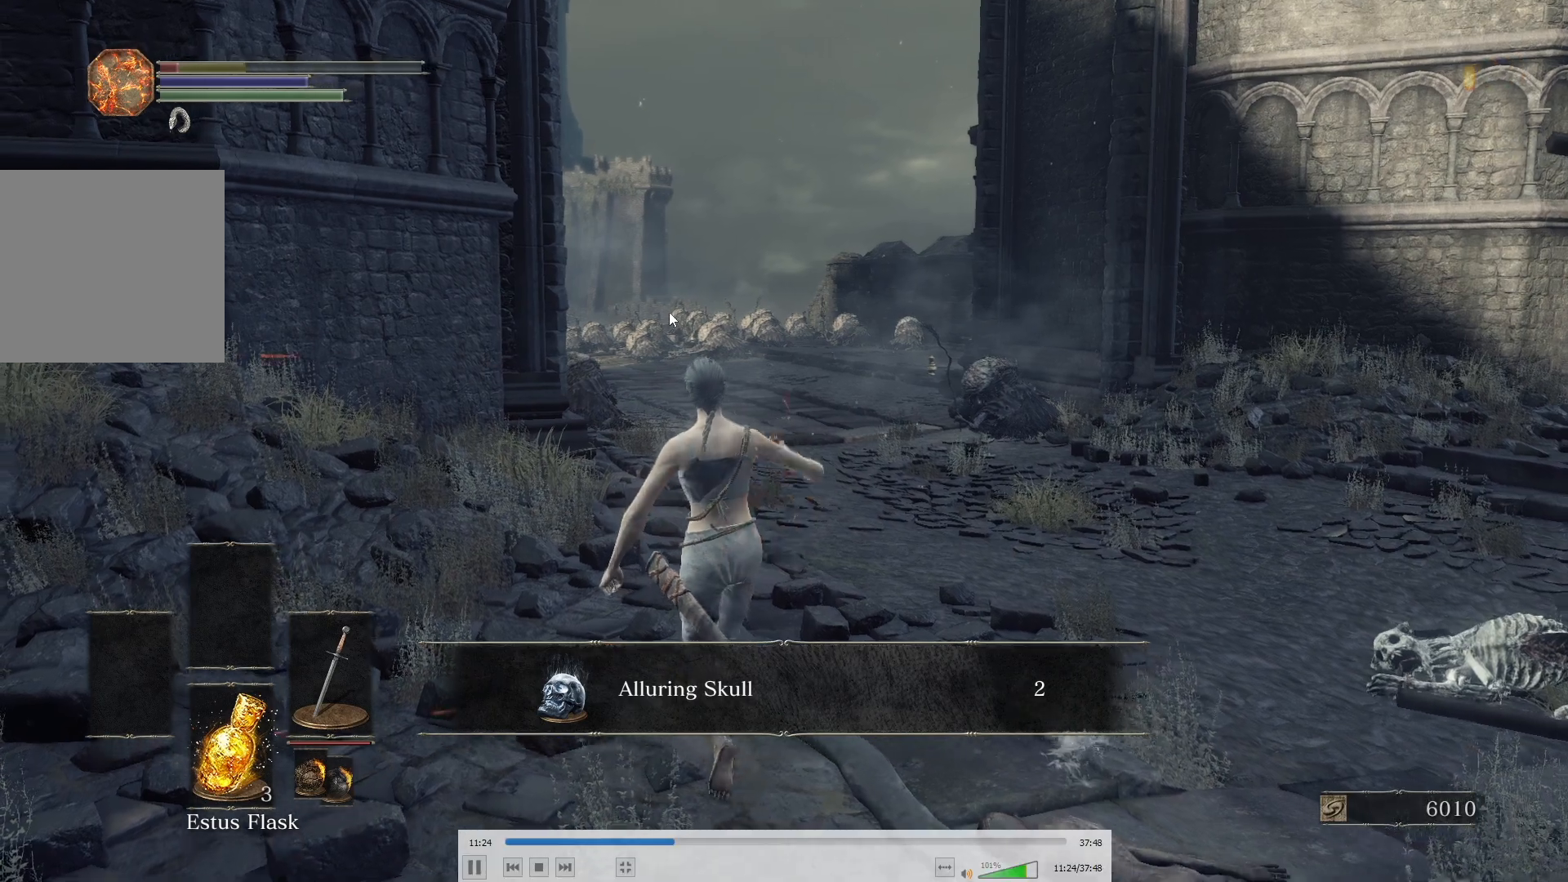
{"buttons": ["DPAD_DOWN"], "left_stick": "up", "right_stick": "center", "events": [[317, "DPAD_DOWN", "down"], [367, "DPAD_DOWN", "up"], [467, "DPAD_DOWN", "down"]]}
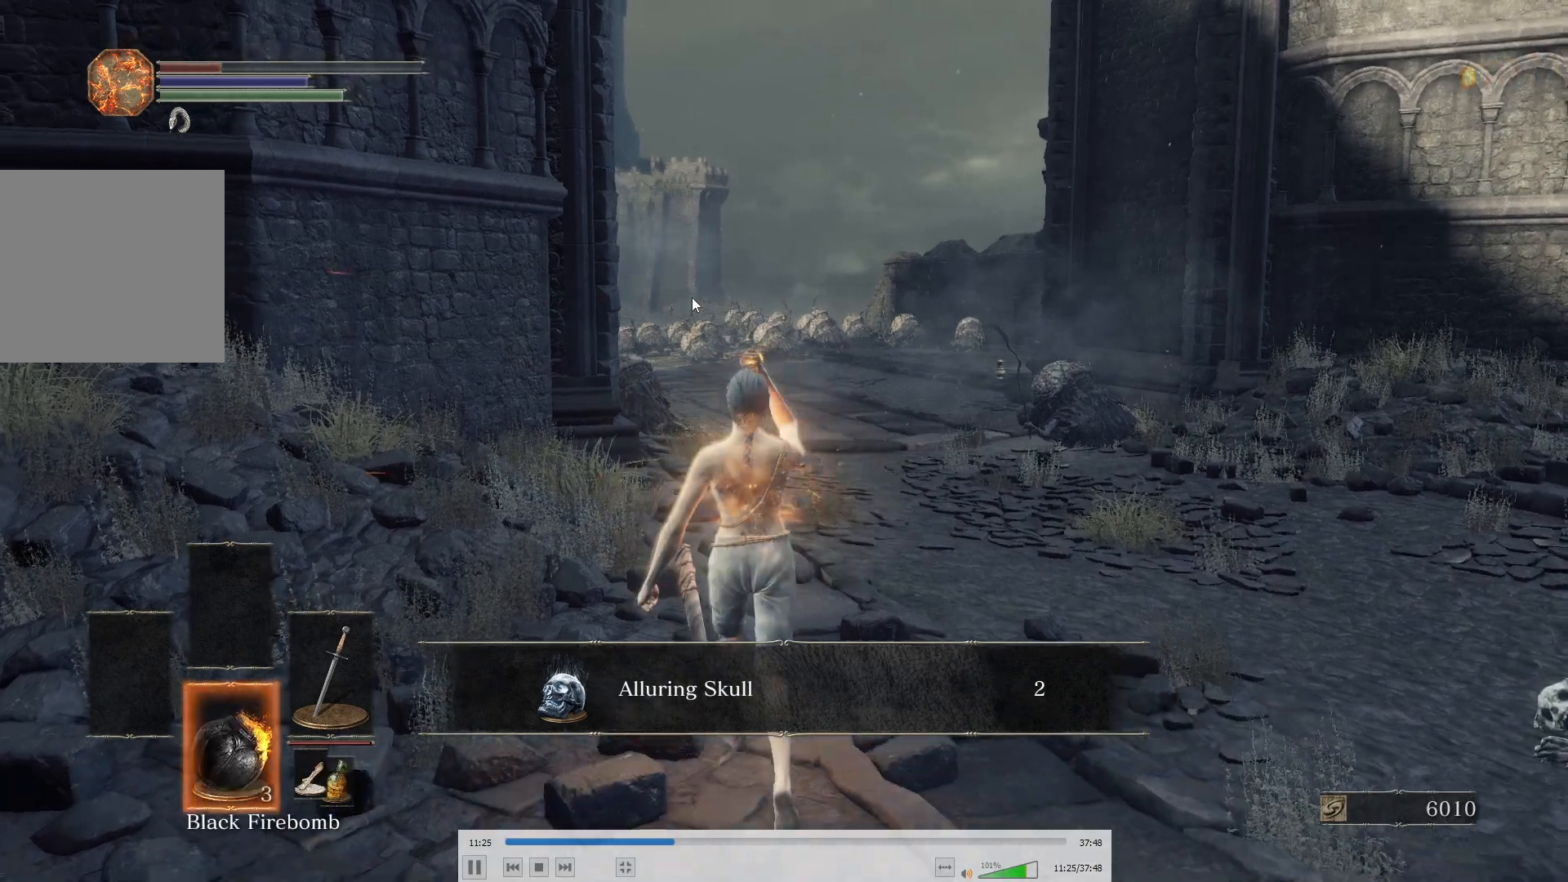
{"buttons": [], "left_stick": "up", "right_stick": "center", "events": [[17, "DPAD_DOWN", "up"], [300, "A", "down"], [450, "A", "up"]]}
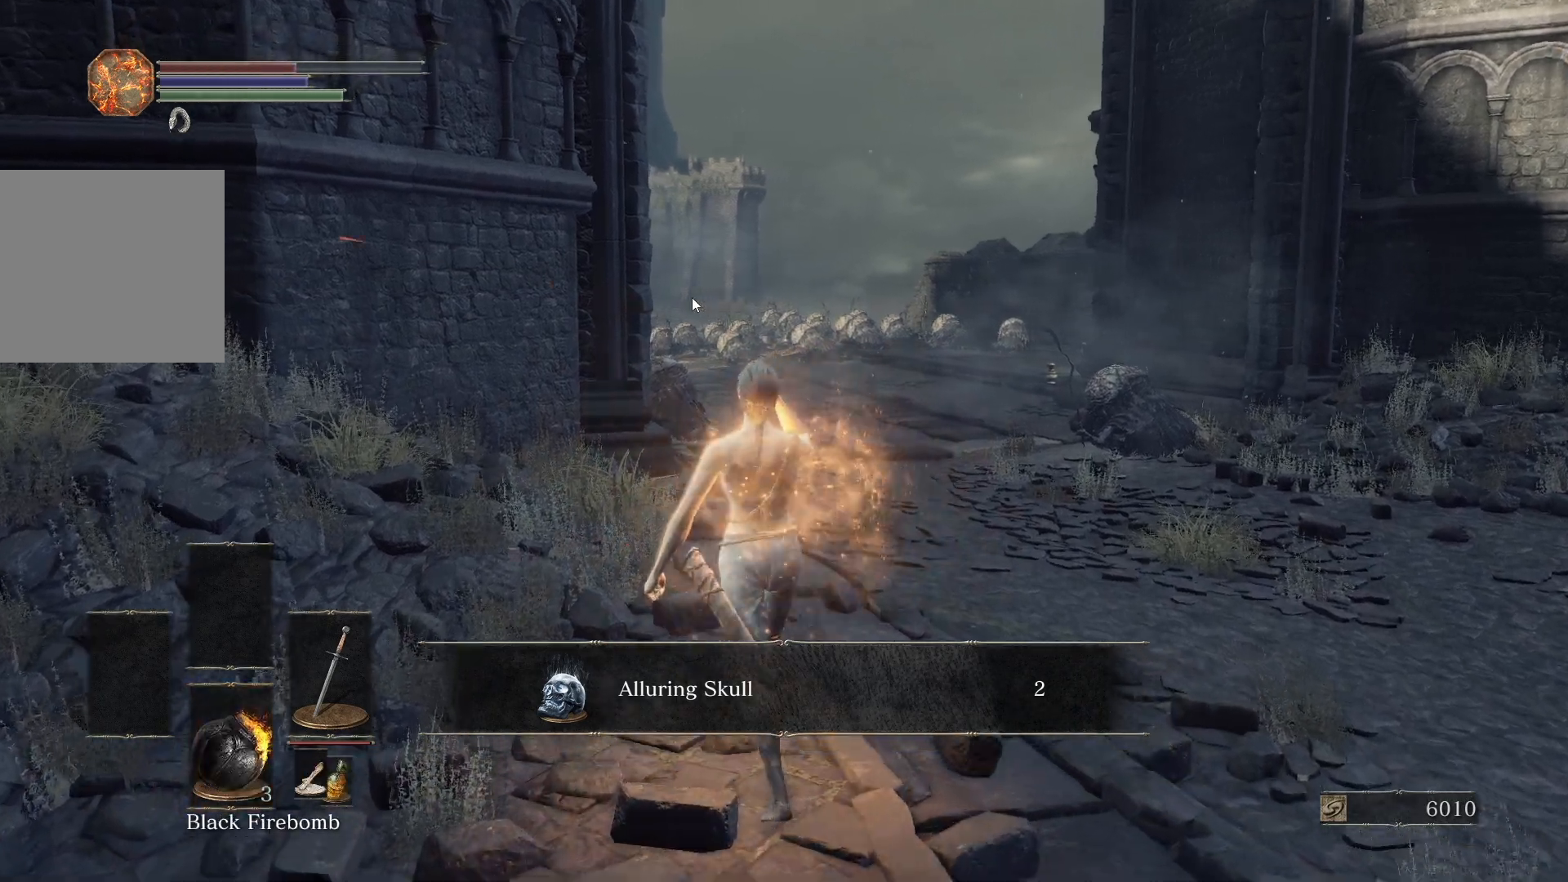
{"buttons": [], "left_stick": "up", "right_stick": "center", "events": [[183, "right_stick", "down"], [267, "right_stick", "center"]]}
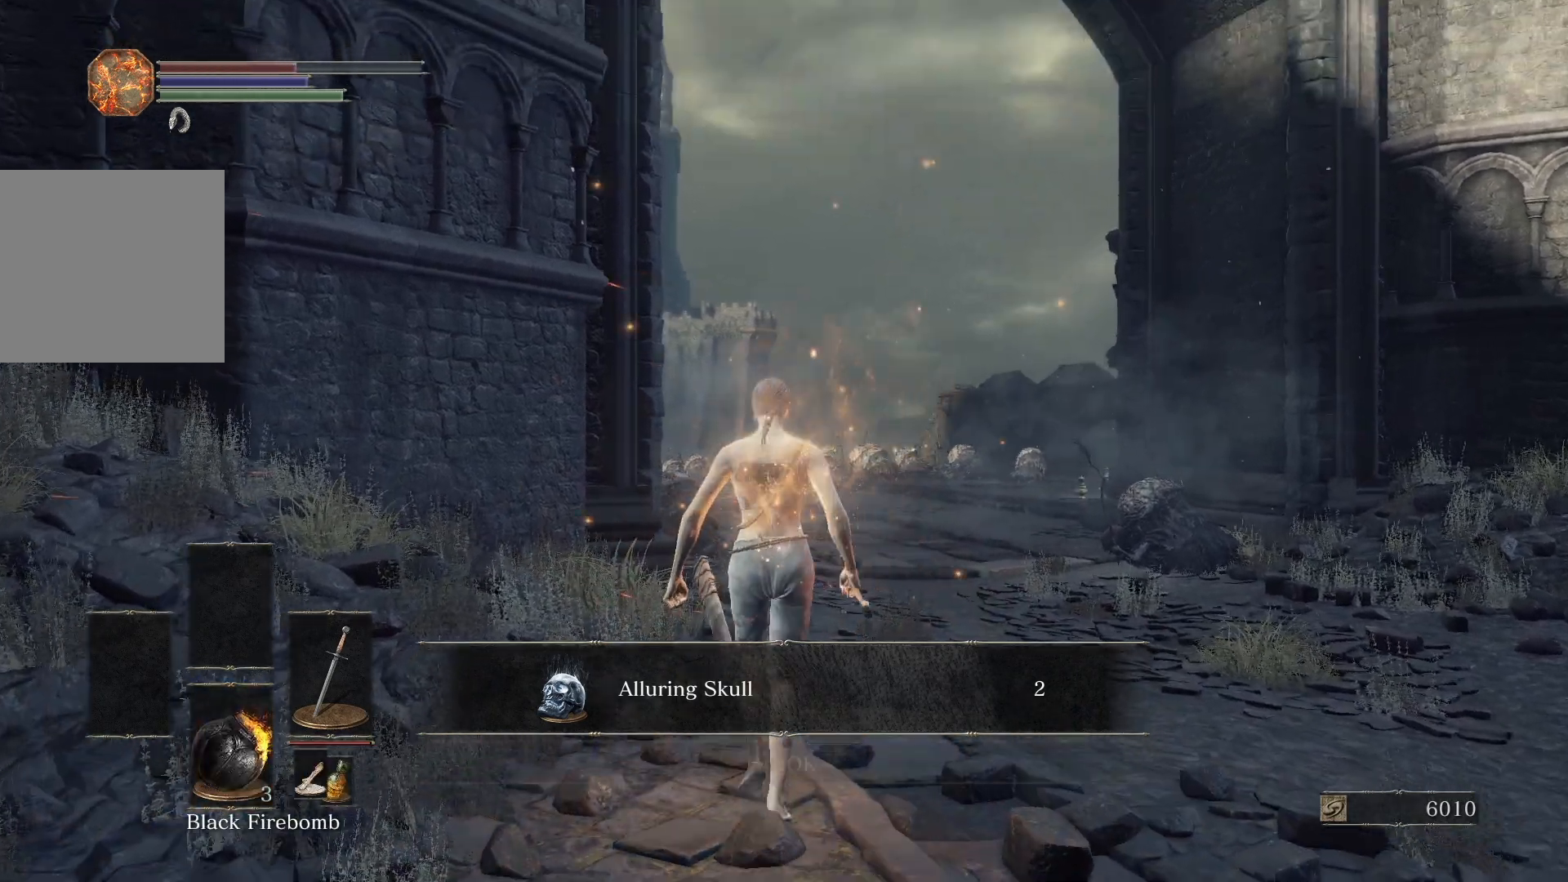
{"buttons": [], "left_stick": "up", "right_stick": "center", "events": [[300, "A", "down"], [483, "A", "up"]]}
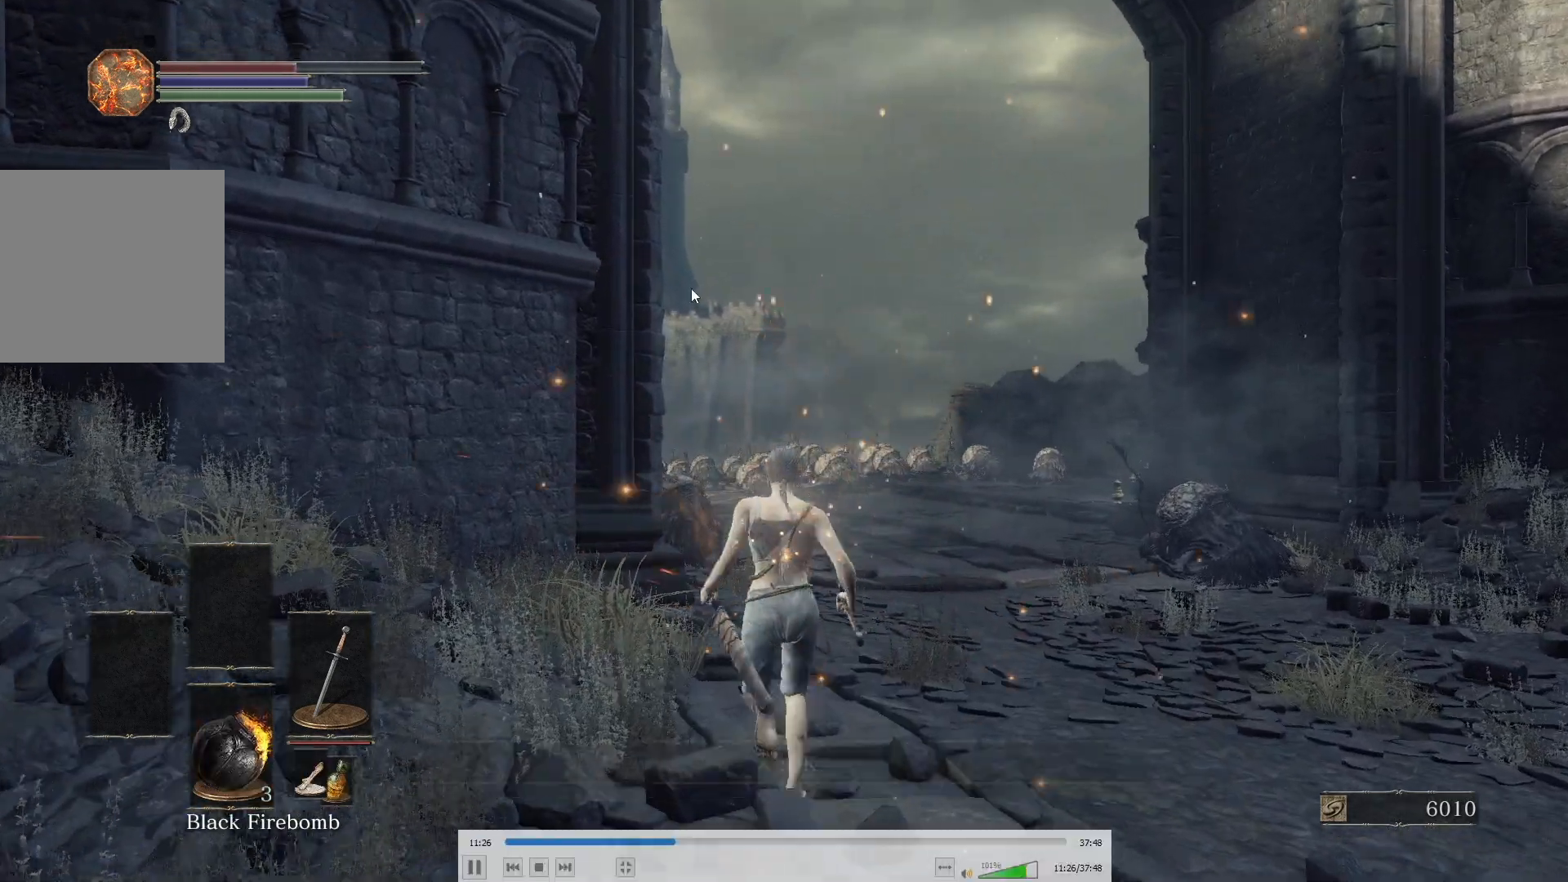
{"buttons": [], "left_stick": "up", "right_stick": "center", "events": []}
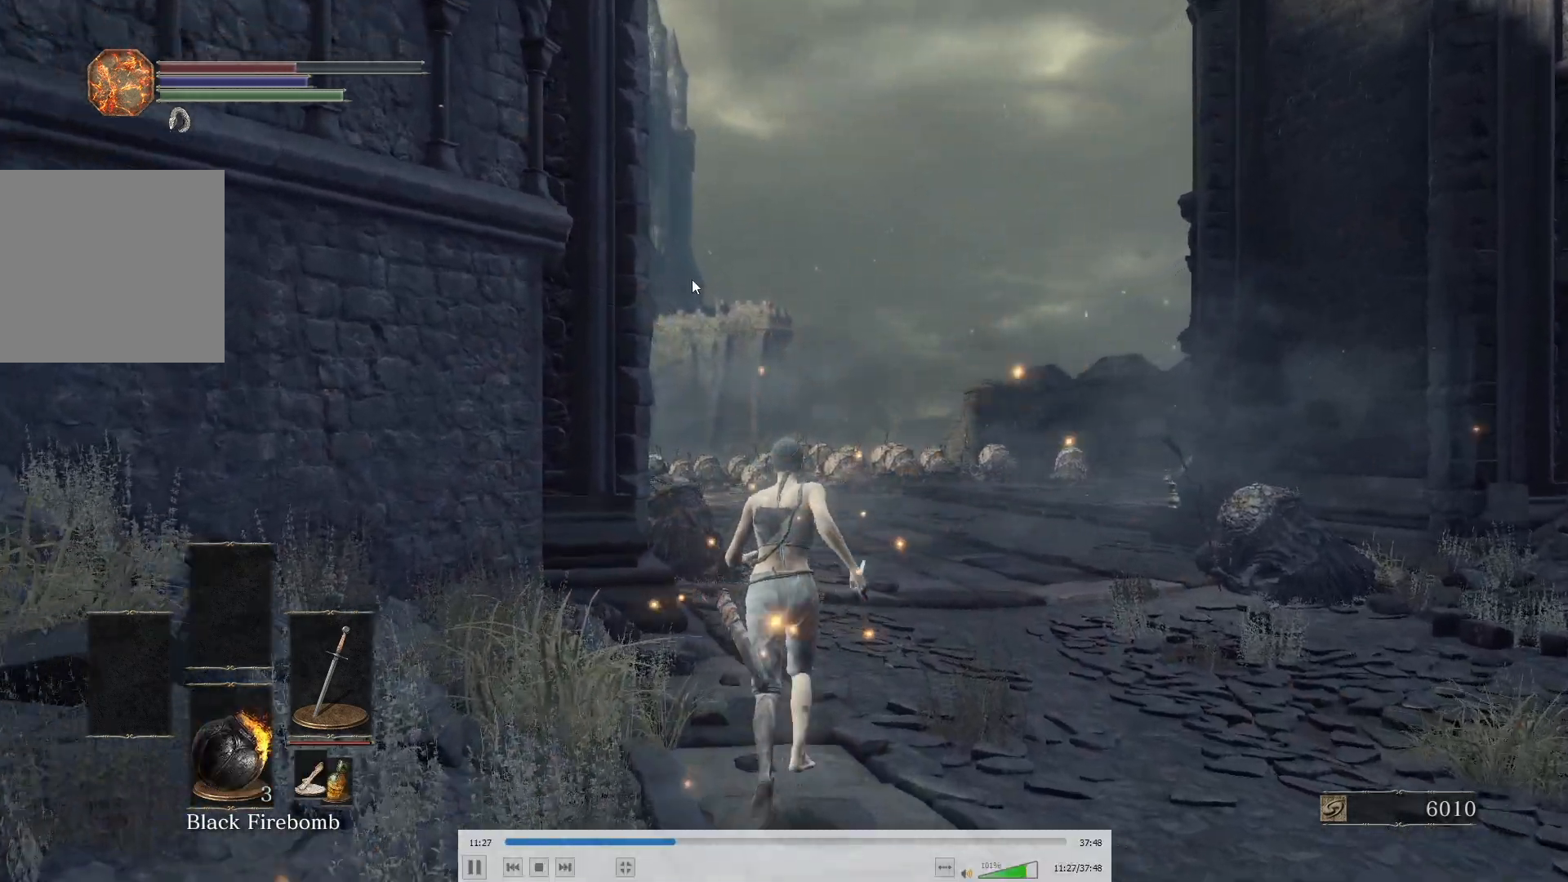
{"buttons": [], "left_stick": "up", "right_stick": "center", "events": []}
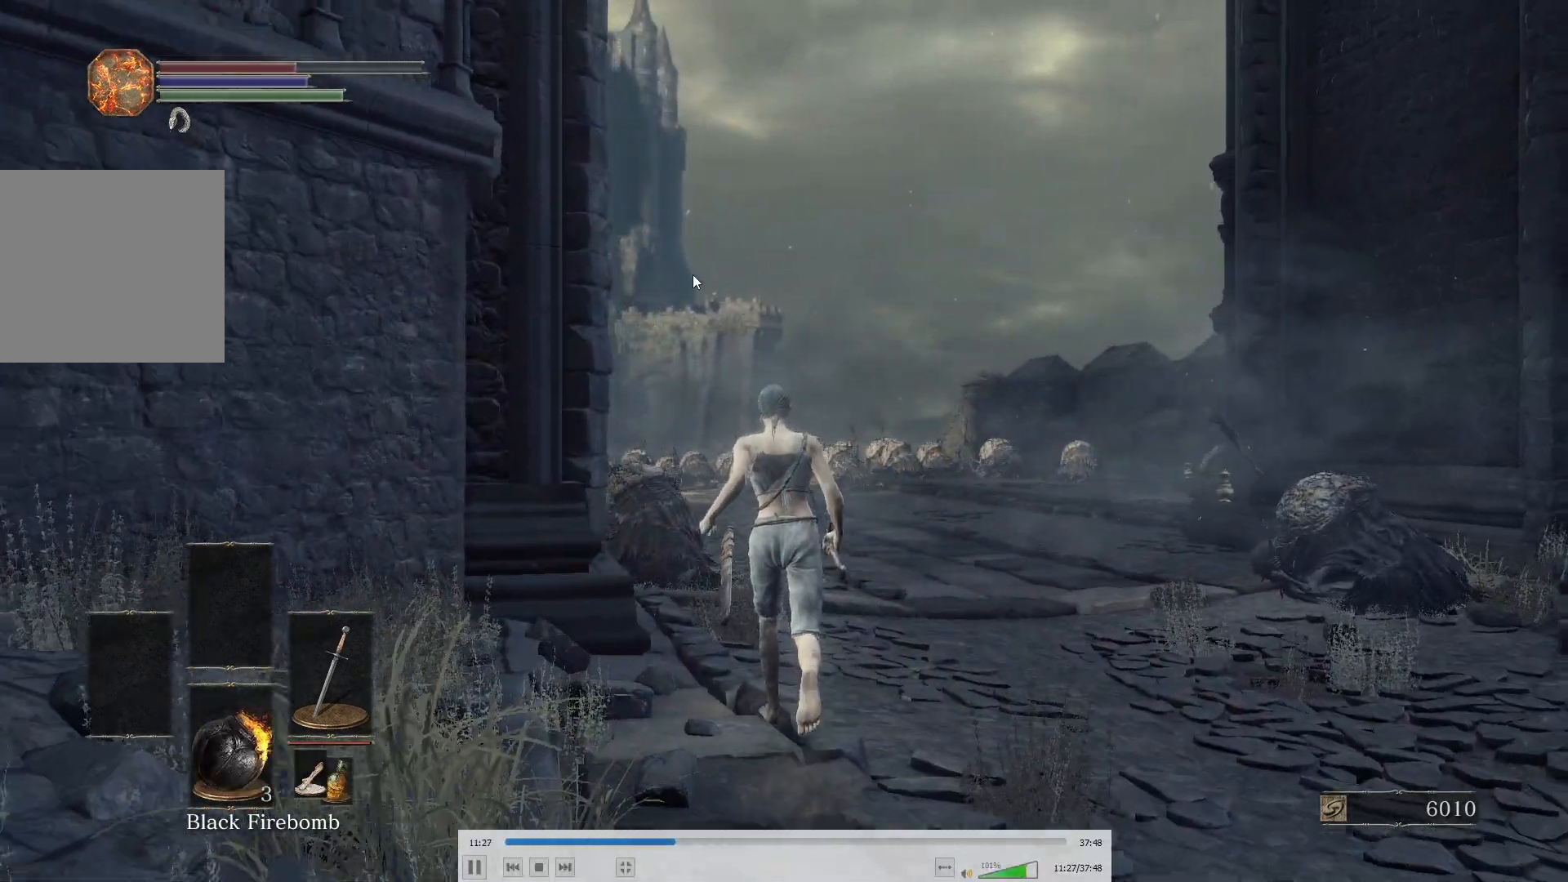
{"buttons": ["START"], "left_stick": "up", "right_stick": "center", "events": [[133, "A", "down"], [167, "A", "up"], [500, "START", "down"]]}
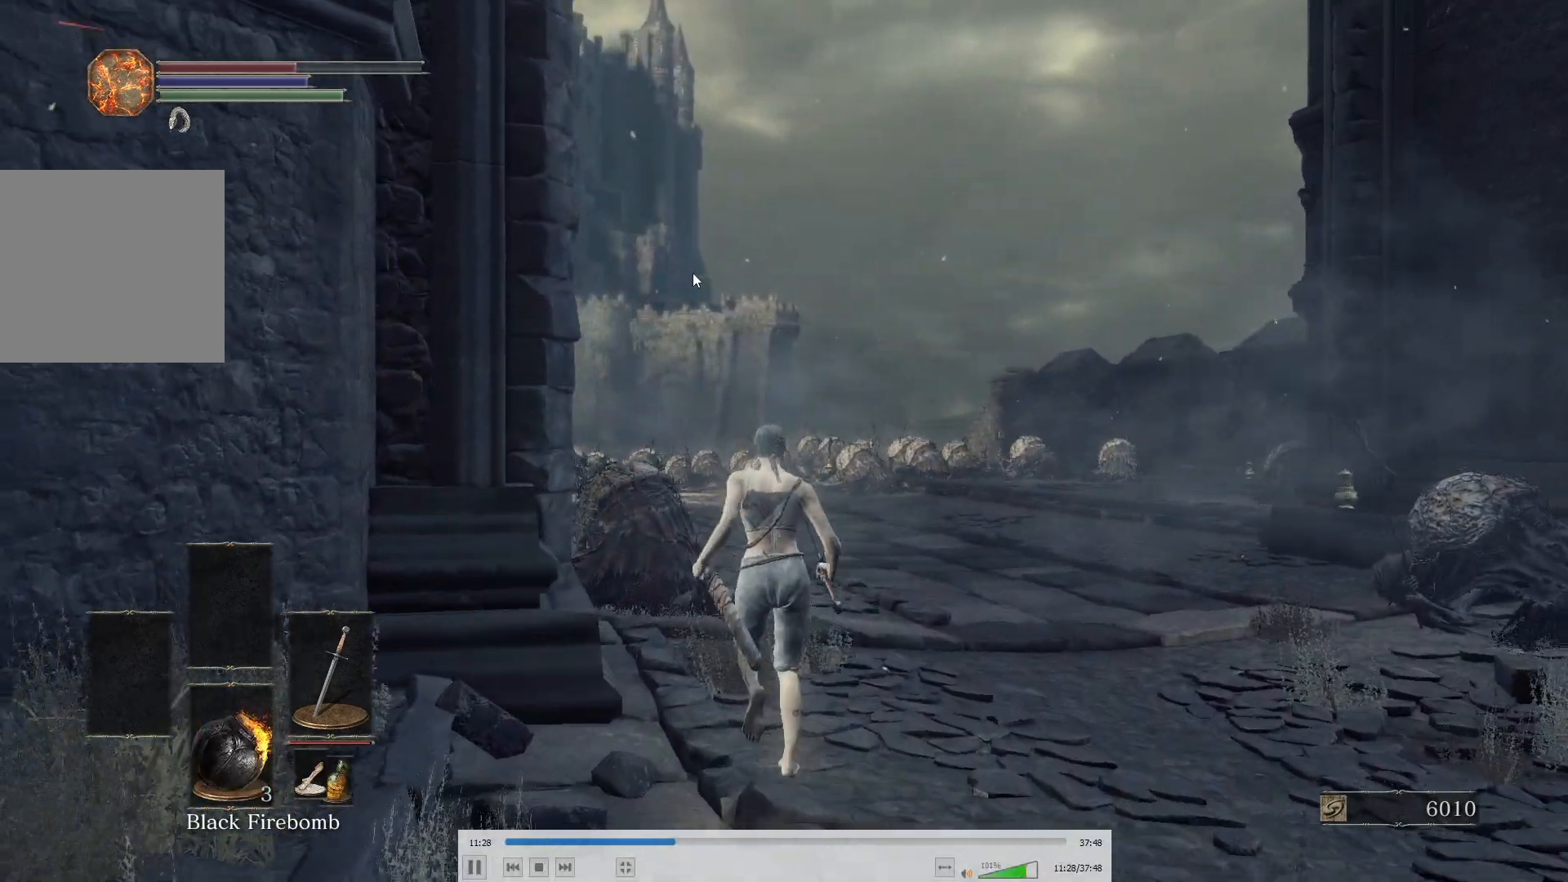
{"buttons": [], "left_stick": "up", "right_stick": "center", "events": [[100, "START", "up"], [333, "A", "down"], [433, "A", "up"]]}
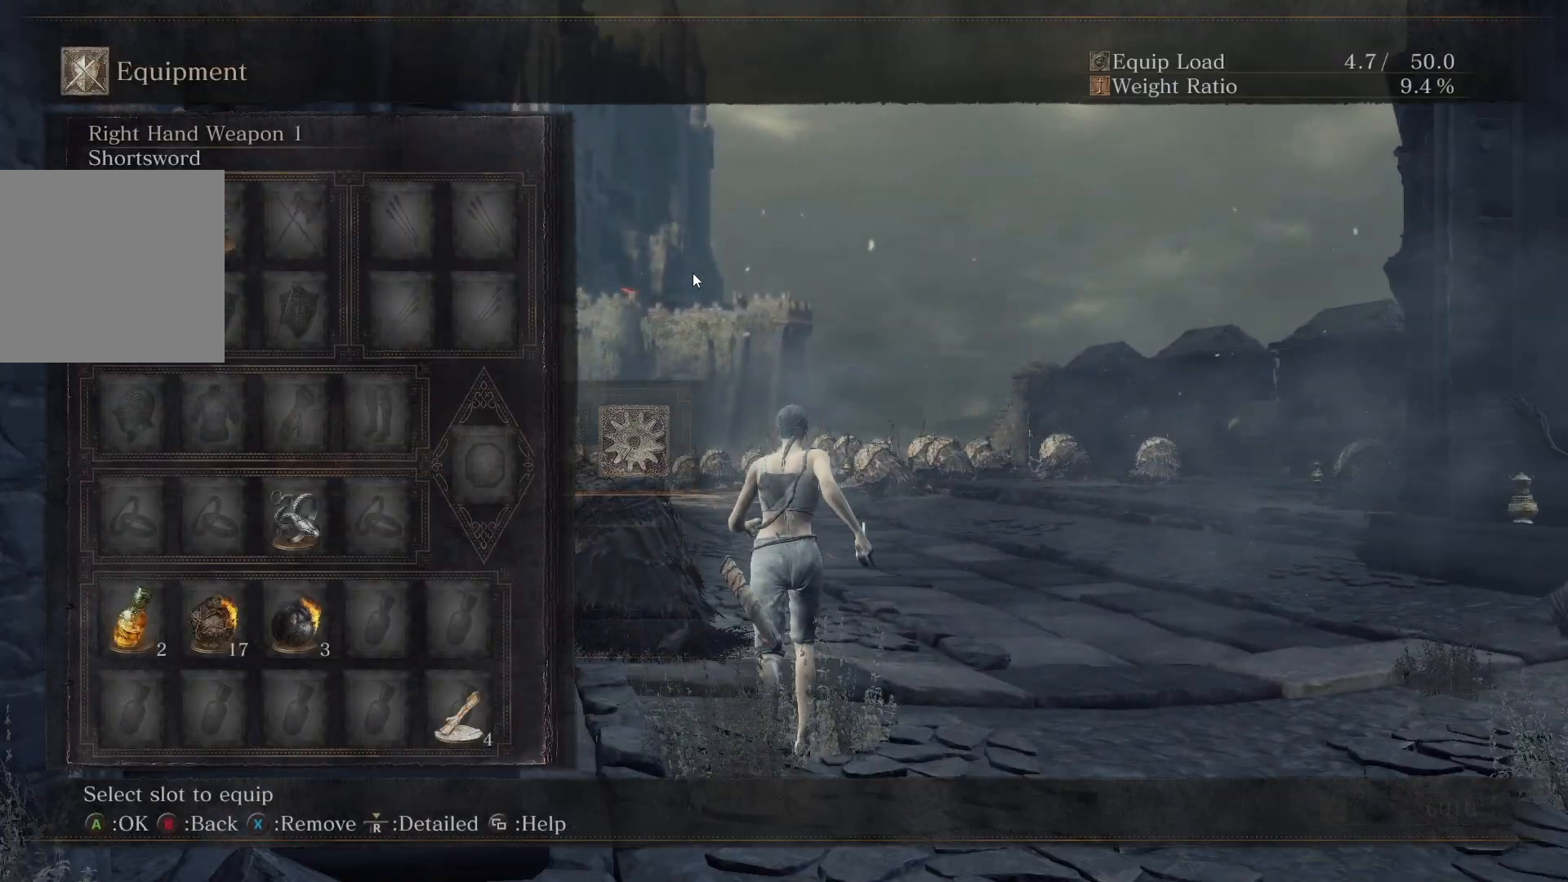
{"buttons": [], "left_stick": "up", "right_stick": "center", "events": [[117, "DPAD_DOWN", "down"], [200, "DPAD_DOWN", "up"], [383, "DPAD_DOWN", "down"], [433, "DPAD_DOWN", "up"]]}
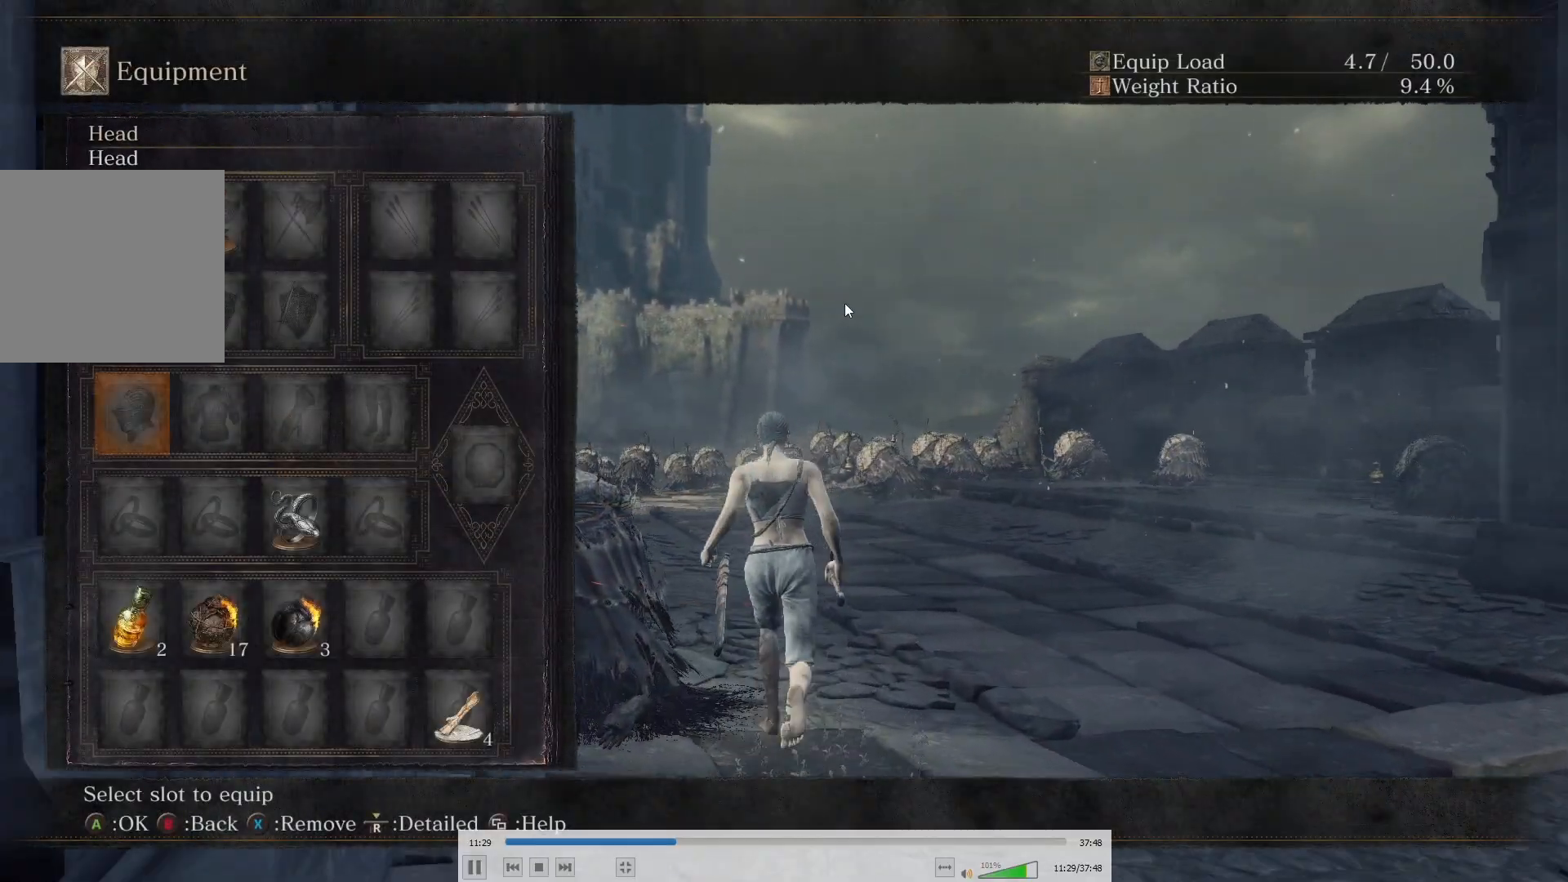
{"buttons": [], "left_stick": "up", "right_stick": "center", "events": [[17, "DPAD_DOWN", "down"], [67, "DPAD_DOWN", "up"], [133, "DPAD_DOWN", "down"], [150, "DPAD_DOWN", "up"]]}
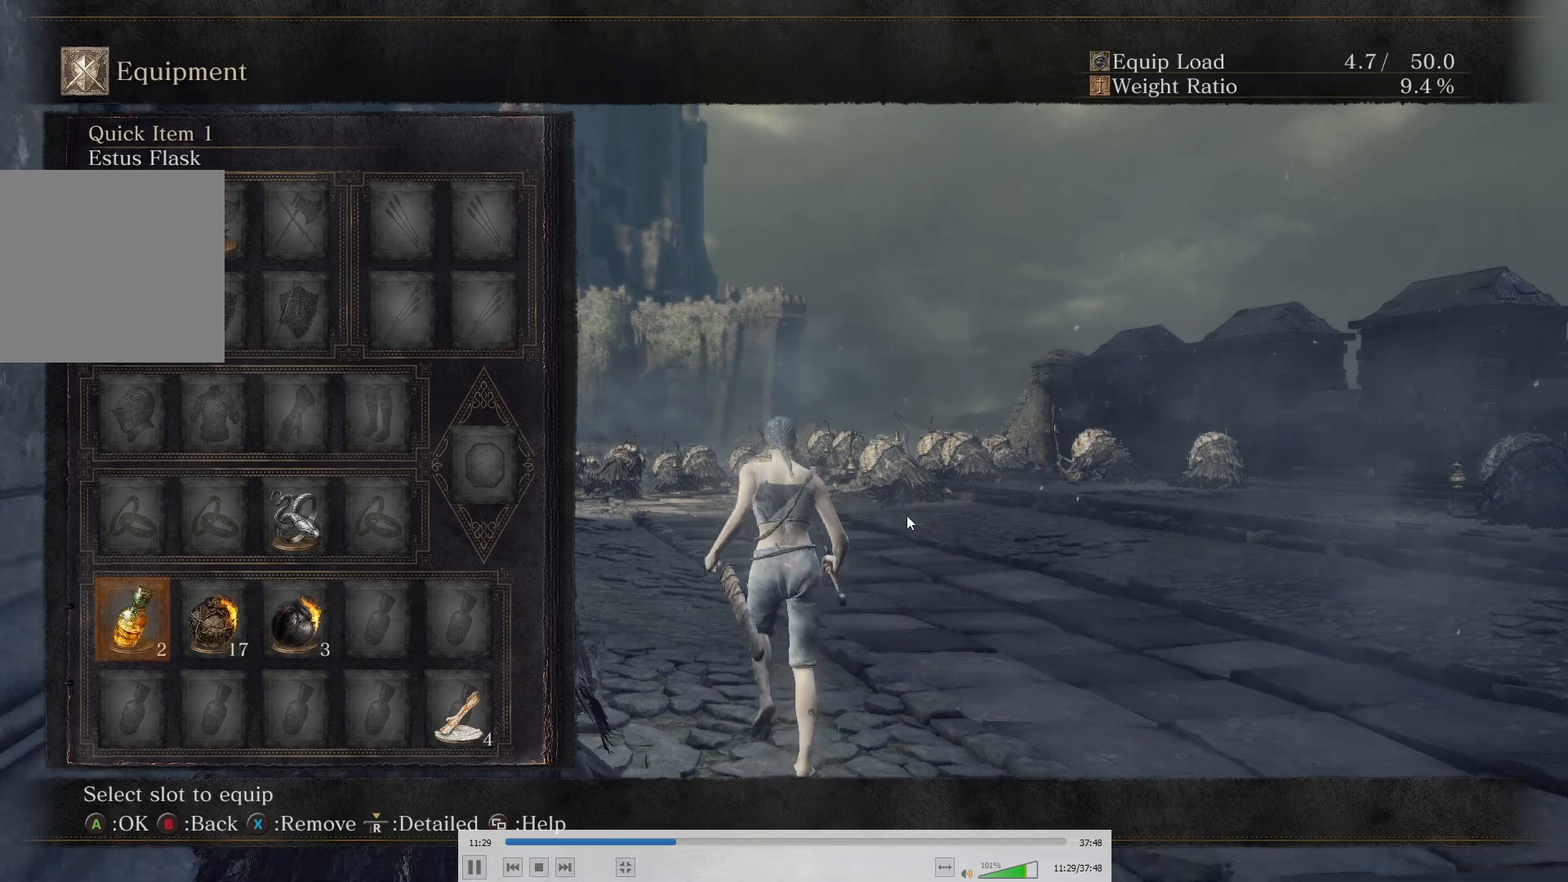
{"buttons": ["DPAD_RIGHT"], "left_stick": "up-left", "right_stick": "center", "events": [[300, "DPAD_RIGHT", "down"], [350, "DPAD_RIGHT", "up"], [433, "DPAD_RIGHT", "down"], [467, "left_stick", "up-left"]]}
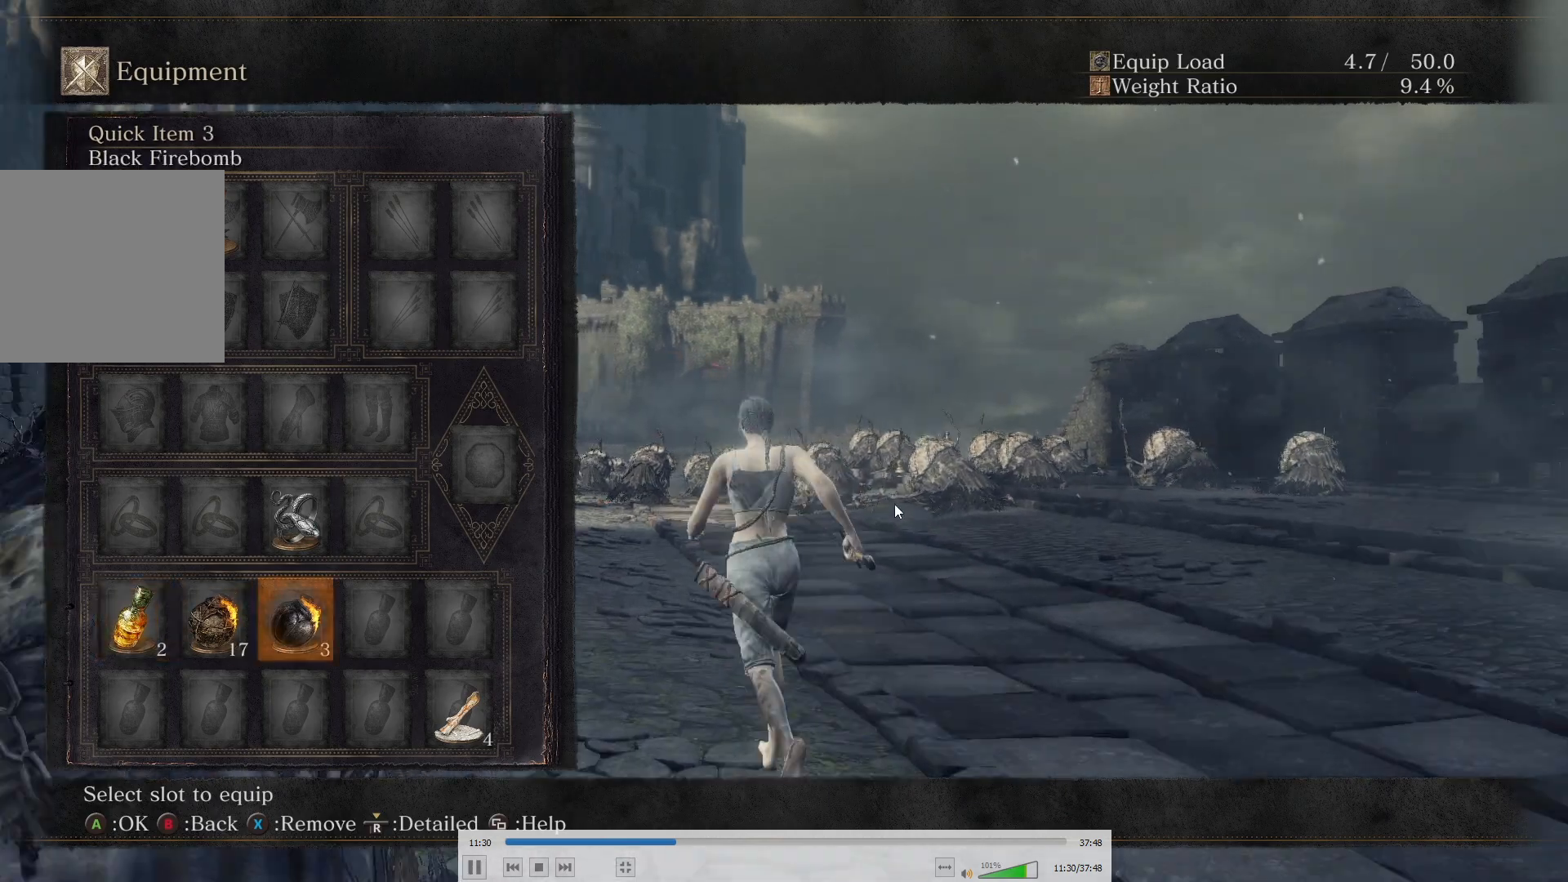
{"buttons": [], "left_stick": "up-left", "right_stick": "center", "events": [[33, "DPAD_RIGHT", "up"], [100, "DPAD_RIGHT", "down"], [167, "DPAD_RIGHT", "up"]]}
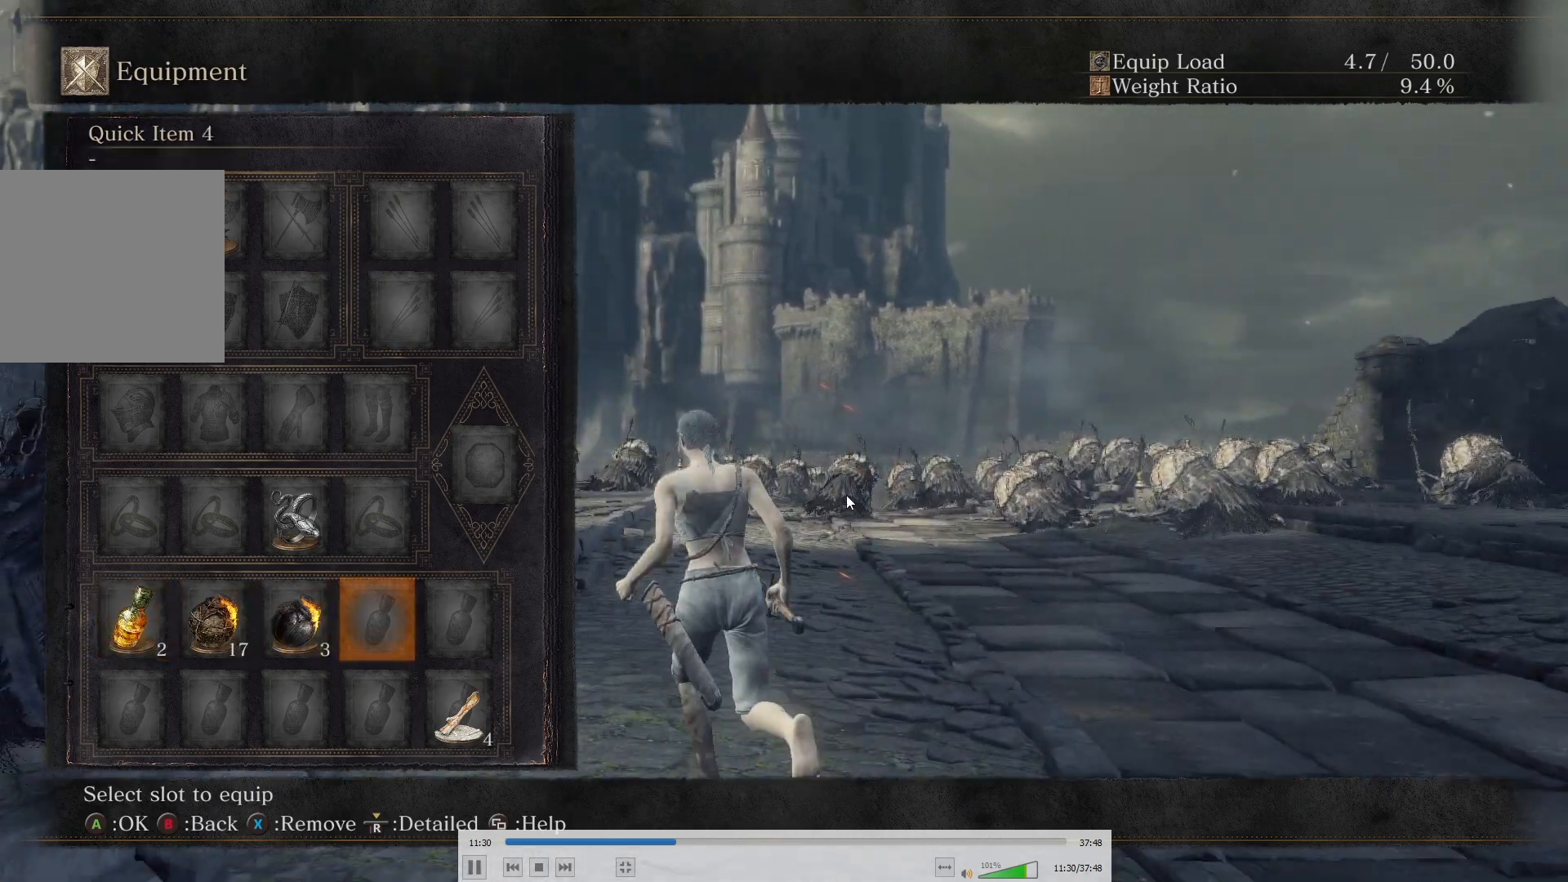
{"buttons": [], "left_stick": "up-left", "right_stick": "center", "events": []}
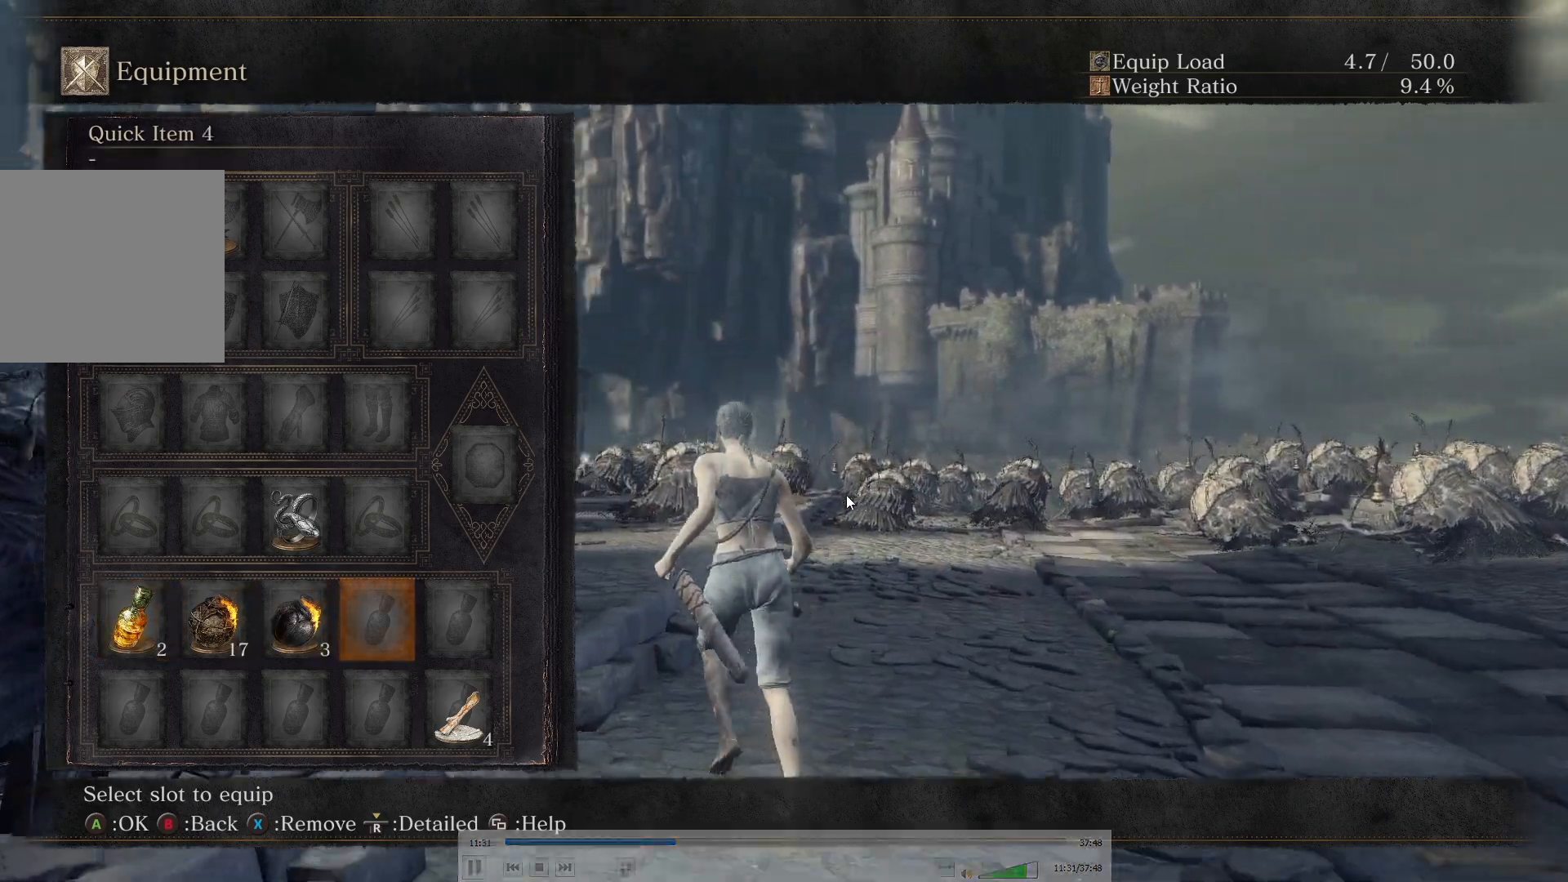
{"buttons": [], "left_stick": "up", "right_stick": "center", "events": [[200, "left_stick", "up"], [233, "A", "down"], [383, "A", "up"]]}
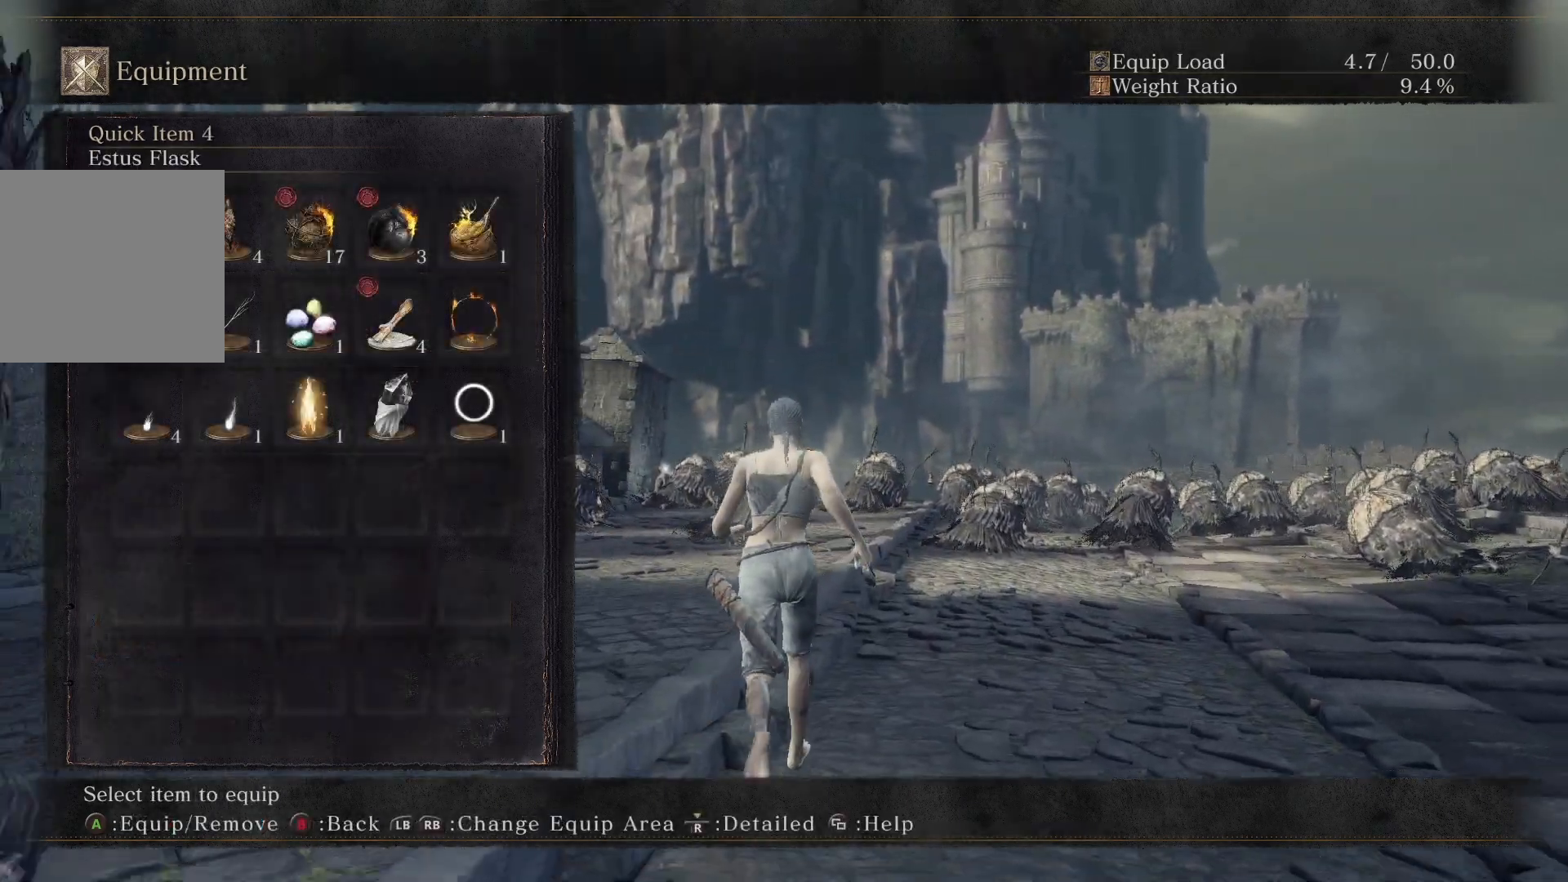
{"buttons": [], "left_stick": "up", "right_stick": "center", "events": [[250, "DPAD_DOWN", "down"], [367, "DPAD_DOWN", "up"], [383, "A", "down"], [500, "A", "up"]]}
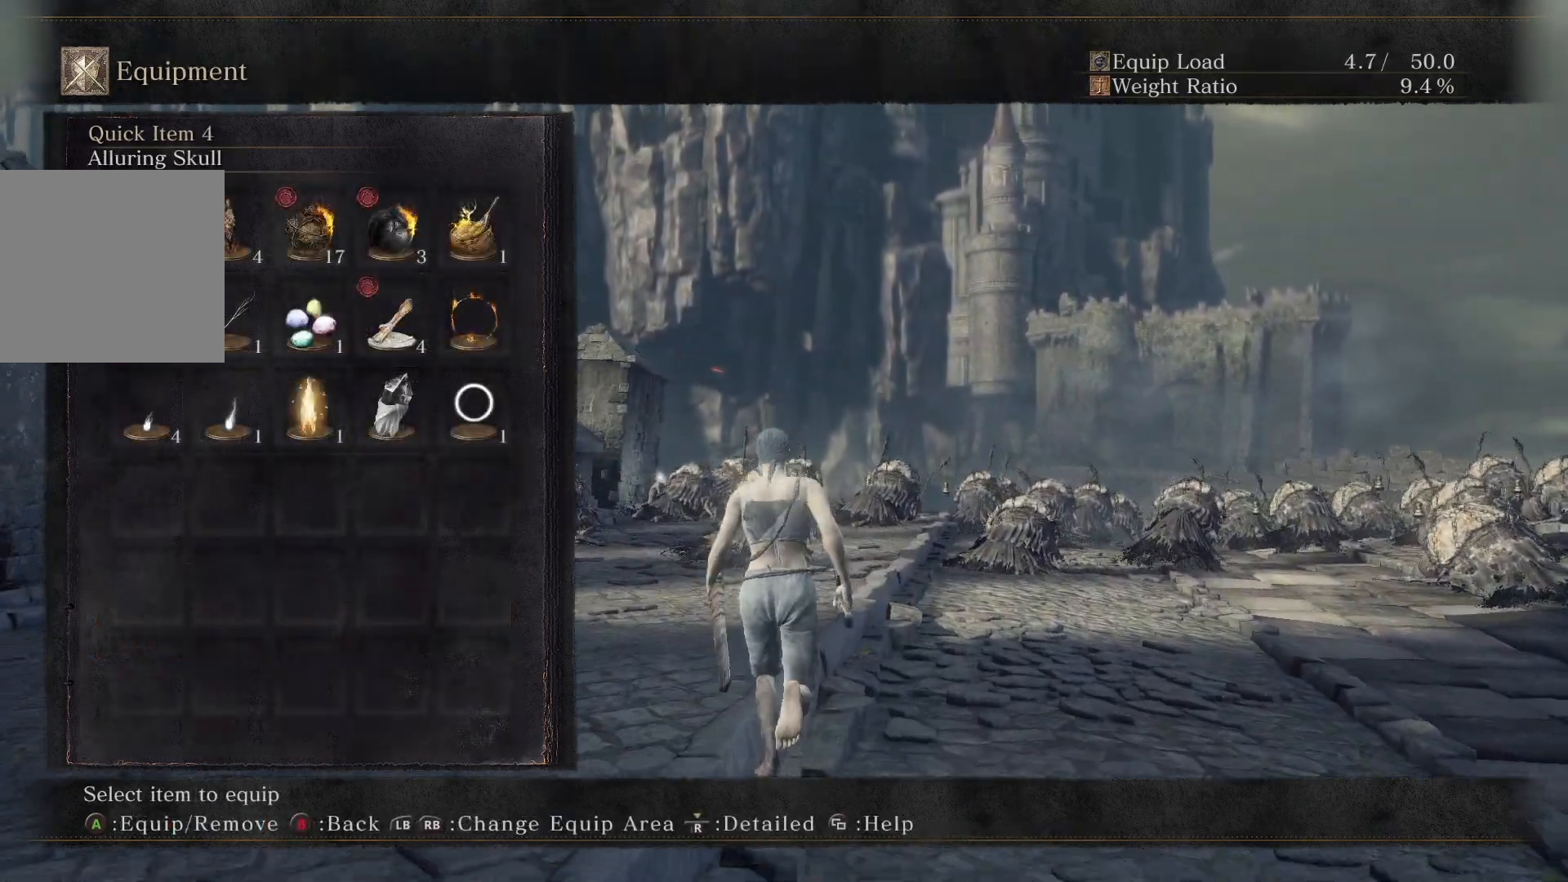
{"buttons": ["B"], "left_stick": "up", "right_stick": "center", "events": [[83, "START", "down"], [150, "START", "up"], [367, "B", "down"]]}
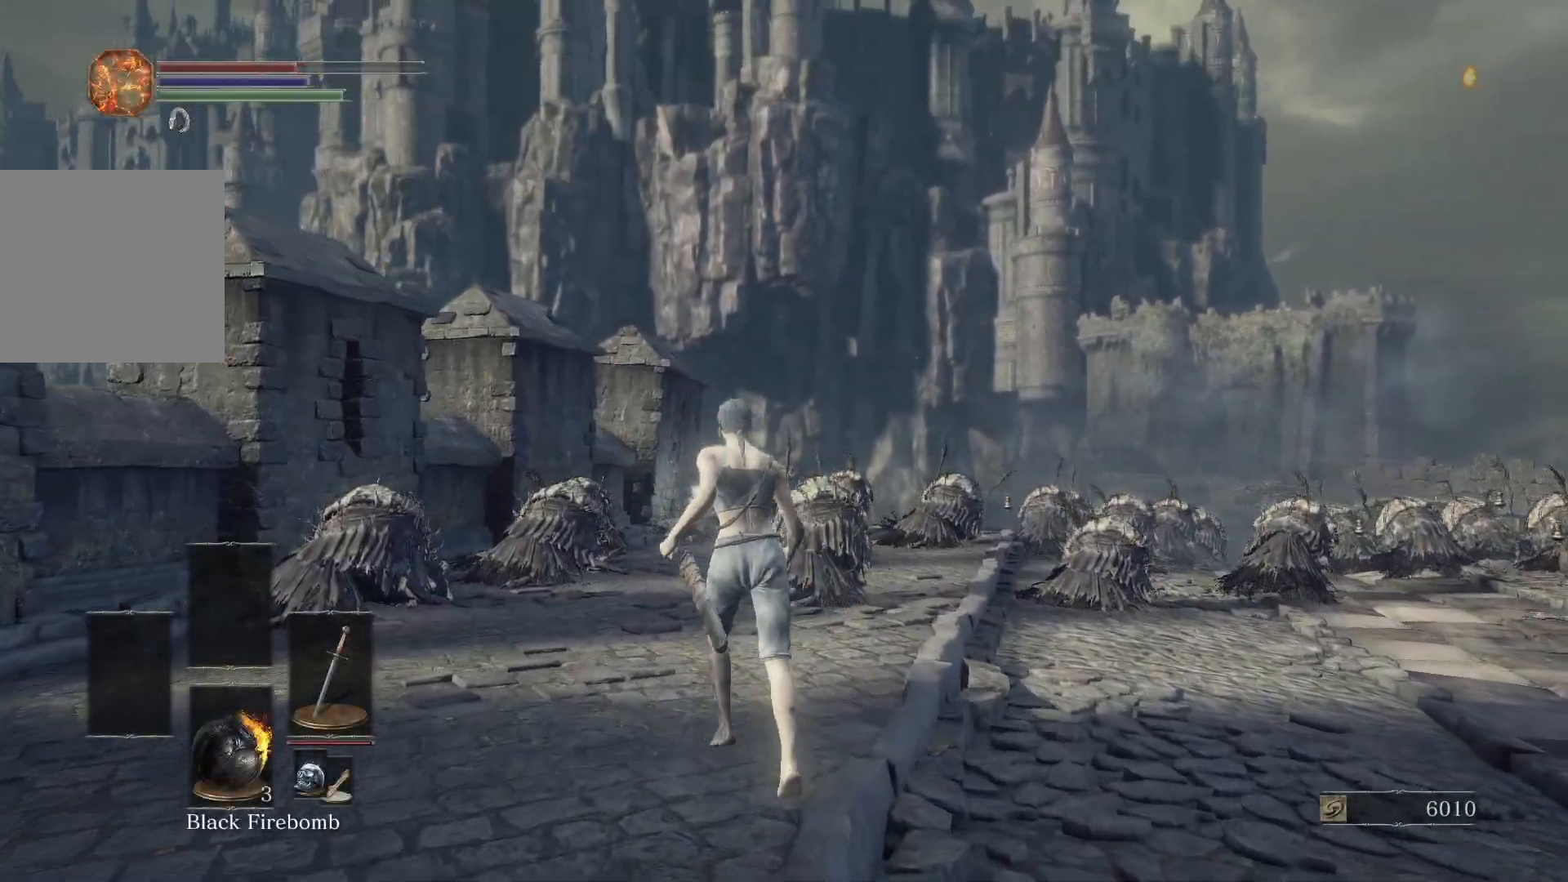
{"buttons": ["B"], "left_stick": "up", "right_stick": "up", "events": [[117, "right_stick", "up-right"], [200, "right_stick", "center"], [450, "right_stick", "up"]]}
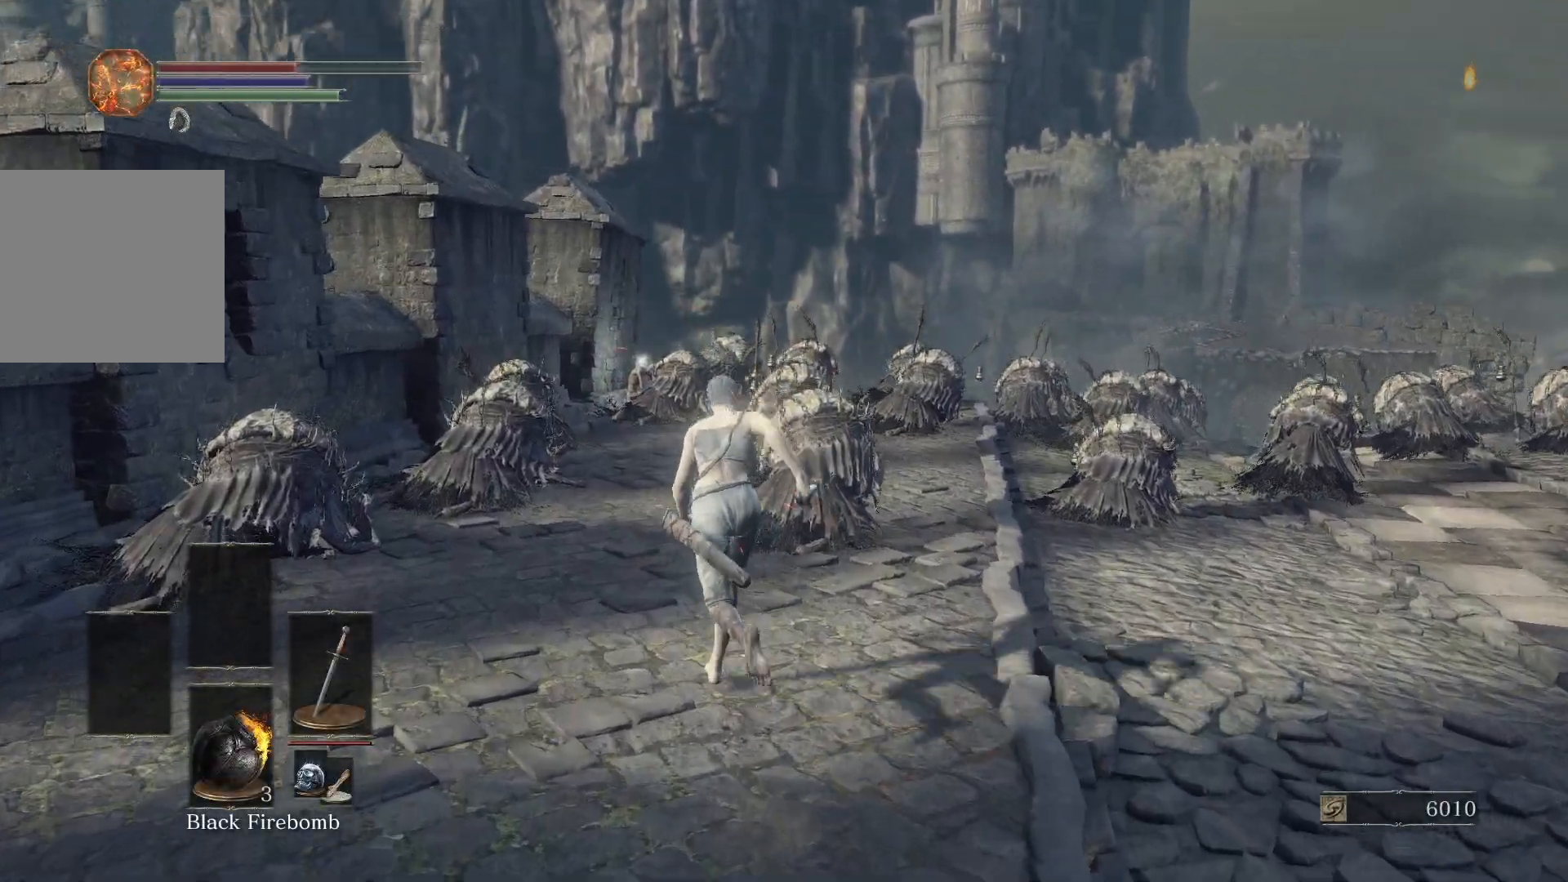
{"buttons": ["B"], "left_stick": "up", "right_stick": "center", "events": [[33, "right_stick", "center"], [400, "right_stick", "up"], [500, "right_stick", "center"]]}
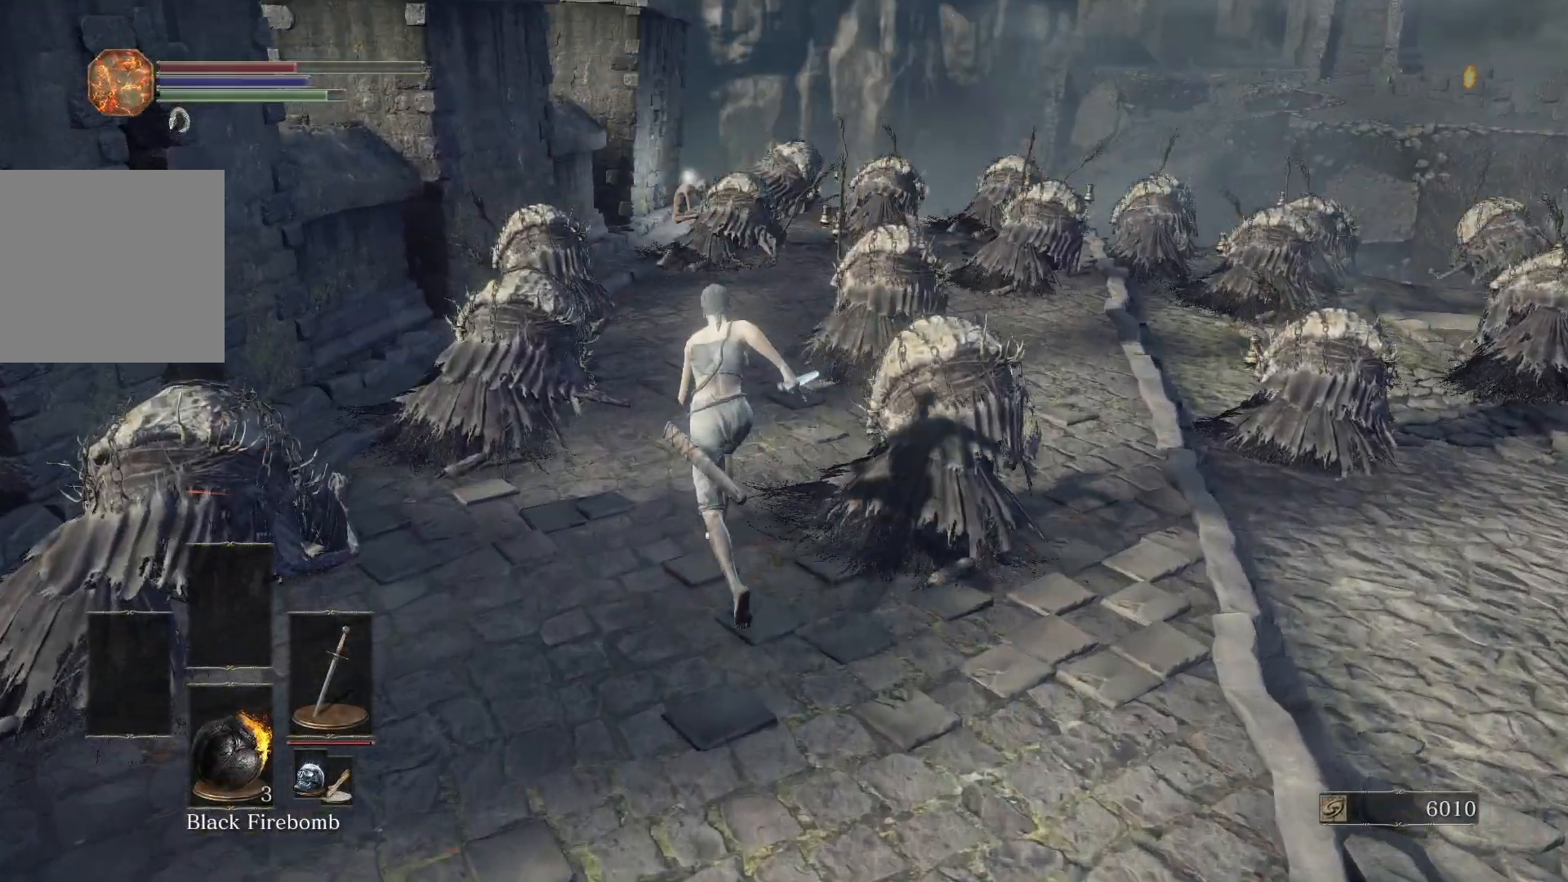
{"buttons": ["B"], "left_stick": "up", "right_stick": "center", "events": []}
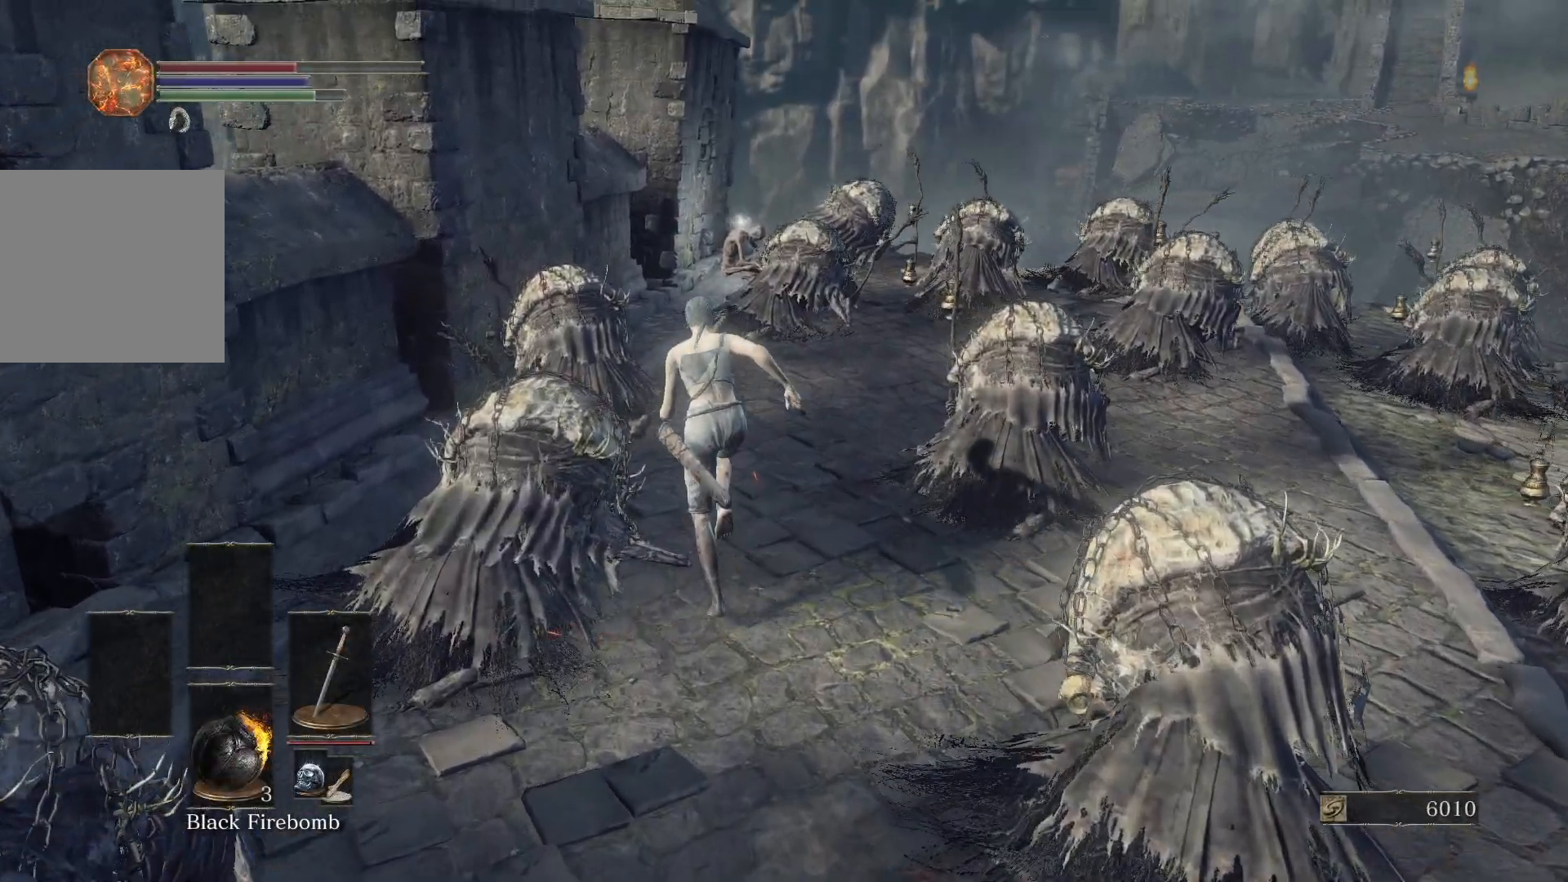
{"buttons": ["B"], "left_stick": "up", "right_stick": "center", "events": [[150, "right_stick", "up-right"], [283, "right_stick", "center"], [383, "right_stick", "right"], [450, "right_stick", "center"]]}
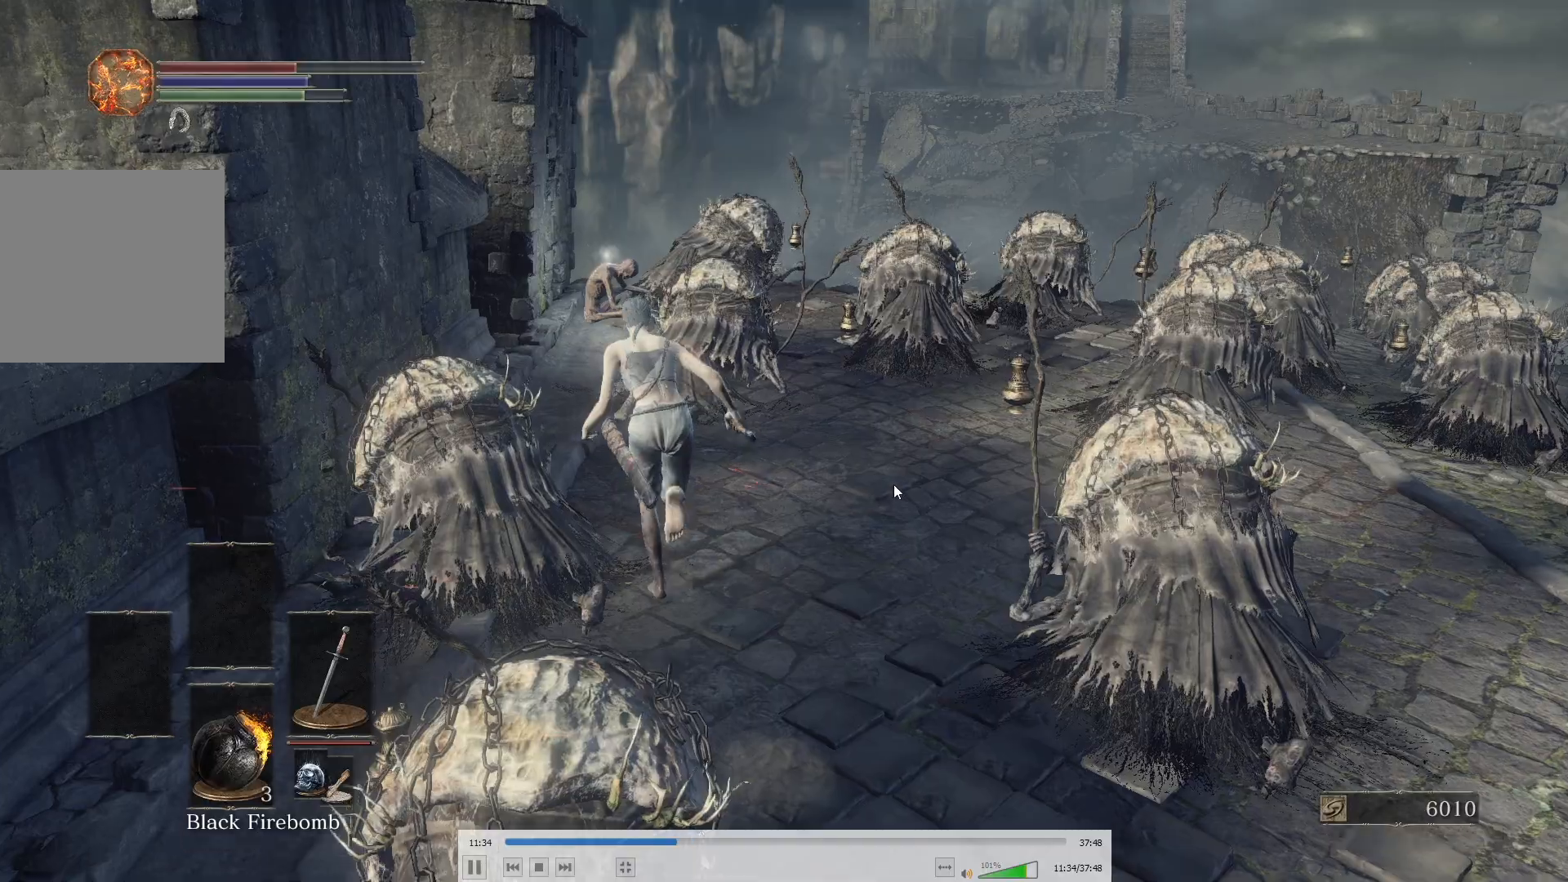
{"buttons": ["B"], "left_stick": "up", "right_stick": "center", "events": [[300, "A", "down"], [317, "A", "up"], [467, "A", "down"], [500, "A", "up"]]}
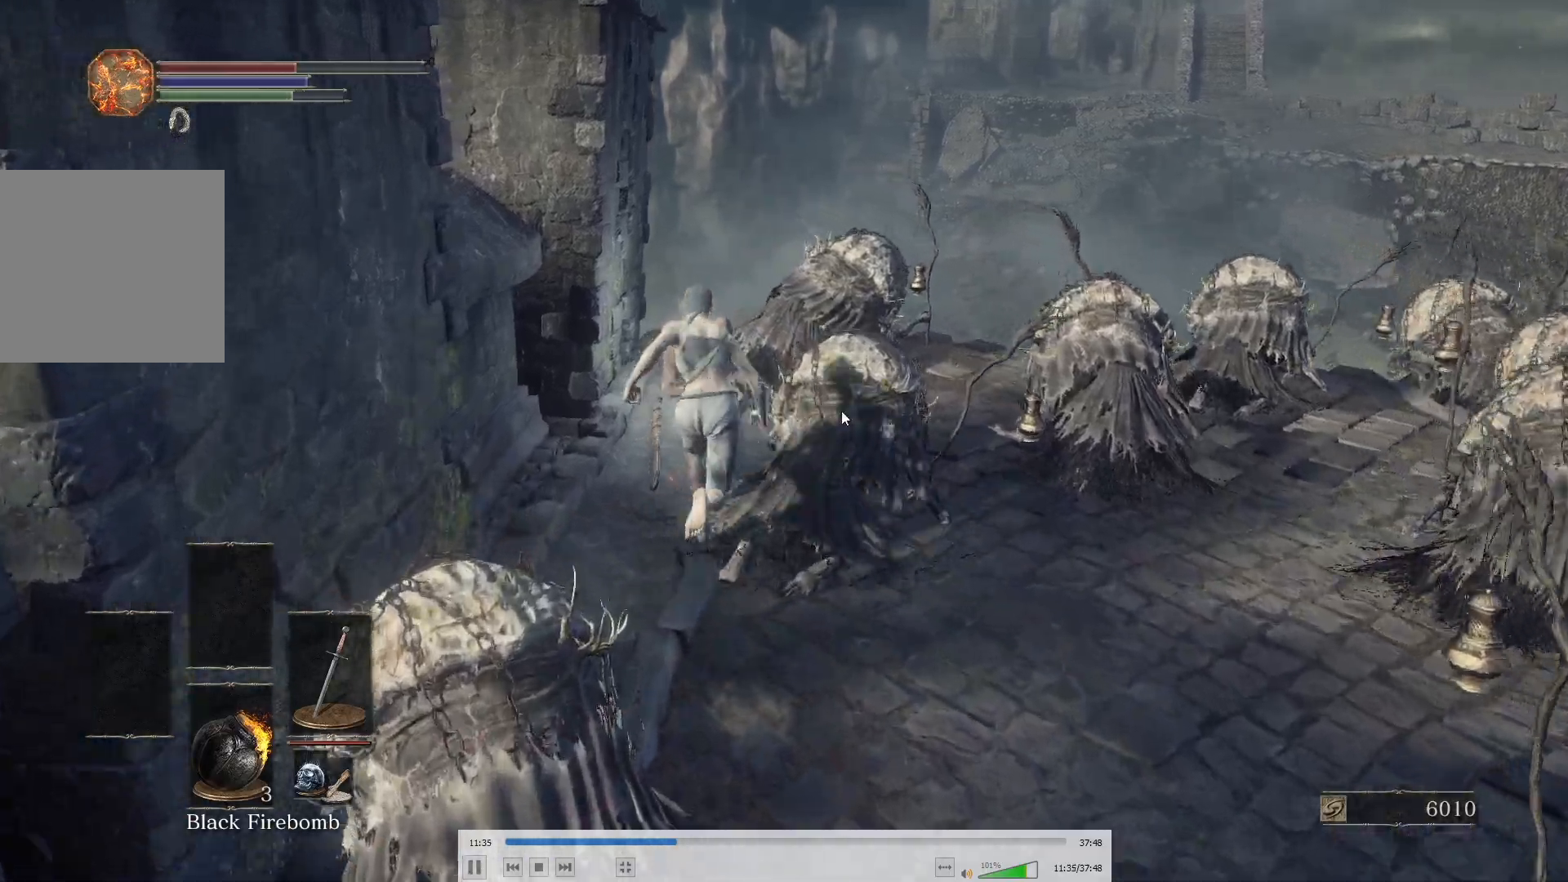
{"buttons": ["B"], "left_stick": "up", "right_stick": "center", "events": [[67, "A", "down"], [150, "A", "up"], [183, "A", "down"], [267, "A", "up"], [333, "A", "down"], [383, "A", "up"], [433, "A", "down"], [500, "A", "up"]]}
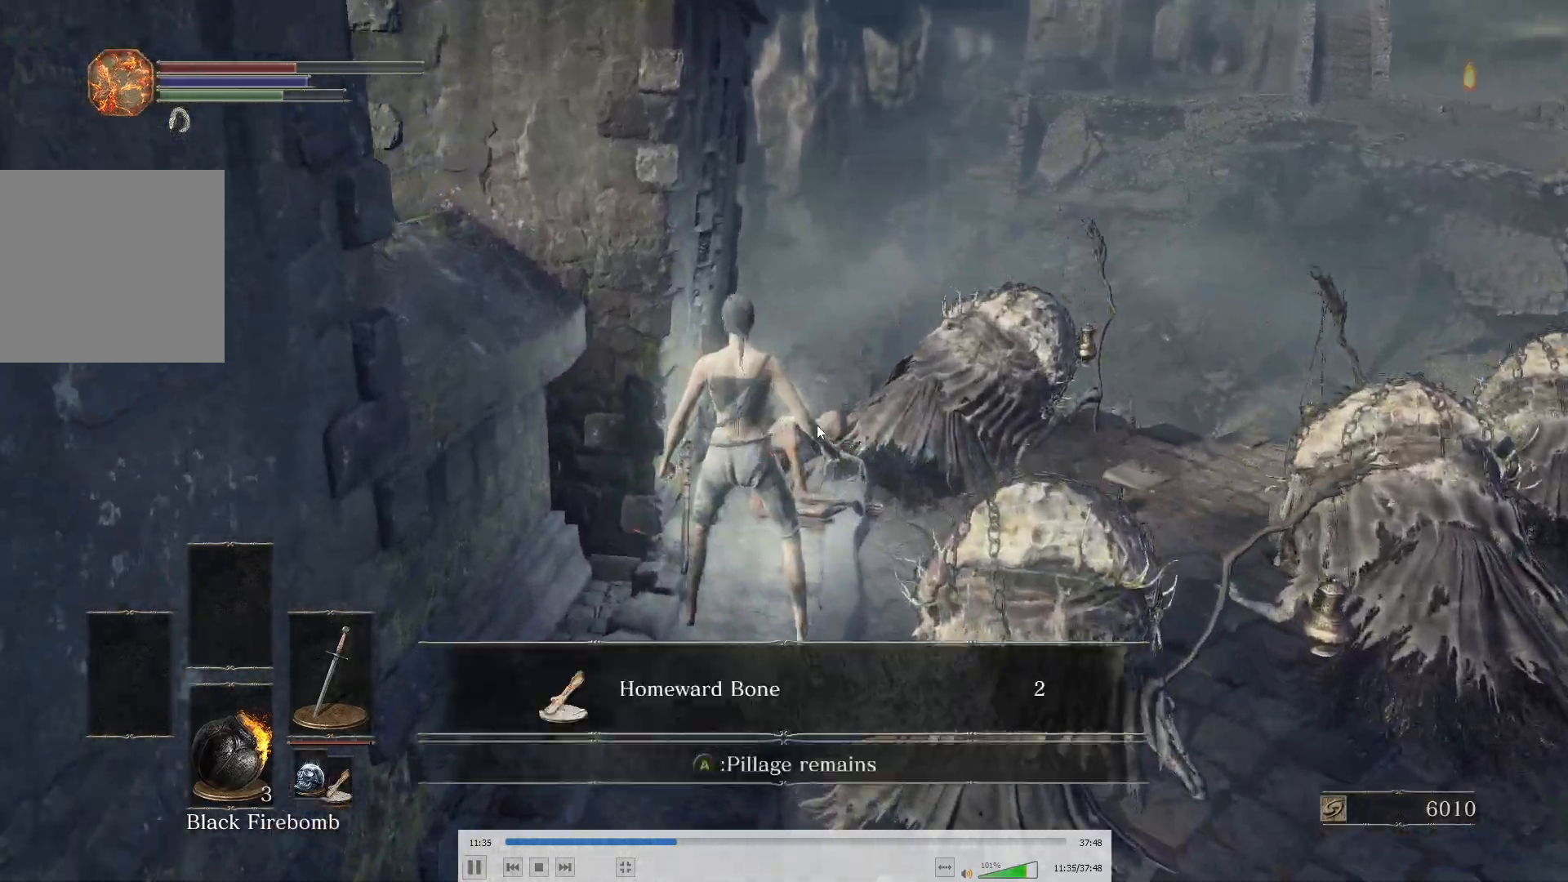
{"buttons": ["B"], "left_stick": "down-right", "right_stick": "center", "events": [[67, "A", "down"], [67, "left_stick", "up-left"], [150, "A", "up"], [183, "left_stick", "down-left"], [250, "left_stick", "down"], [300, "A", "down"], [367, "A", "up"], [450, "left_stick", "down-right"]]}
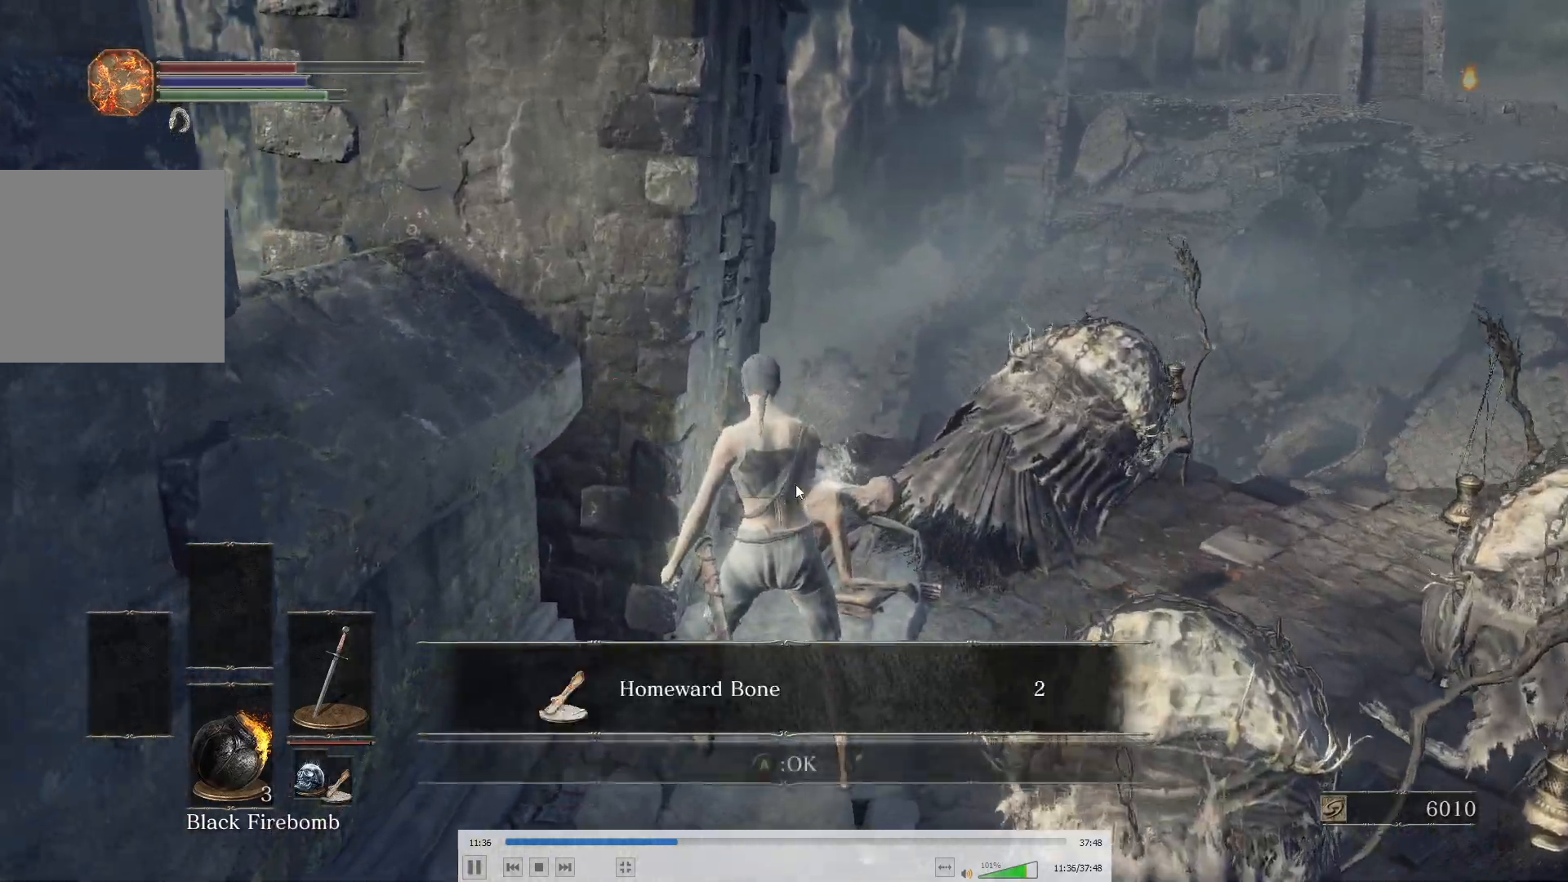
{"buttons": ["A", "B"], "left_stick": "up-right", "right_stick": "center", "events": [[17, "right_stick", "right"], [50, "left_stick", "right"], [400, "left_stick", "up-right"], [450, "A", "down"], [467, "right_stick", "center"]]}
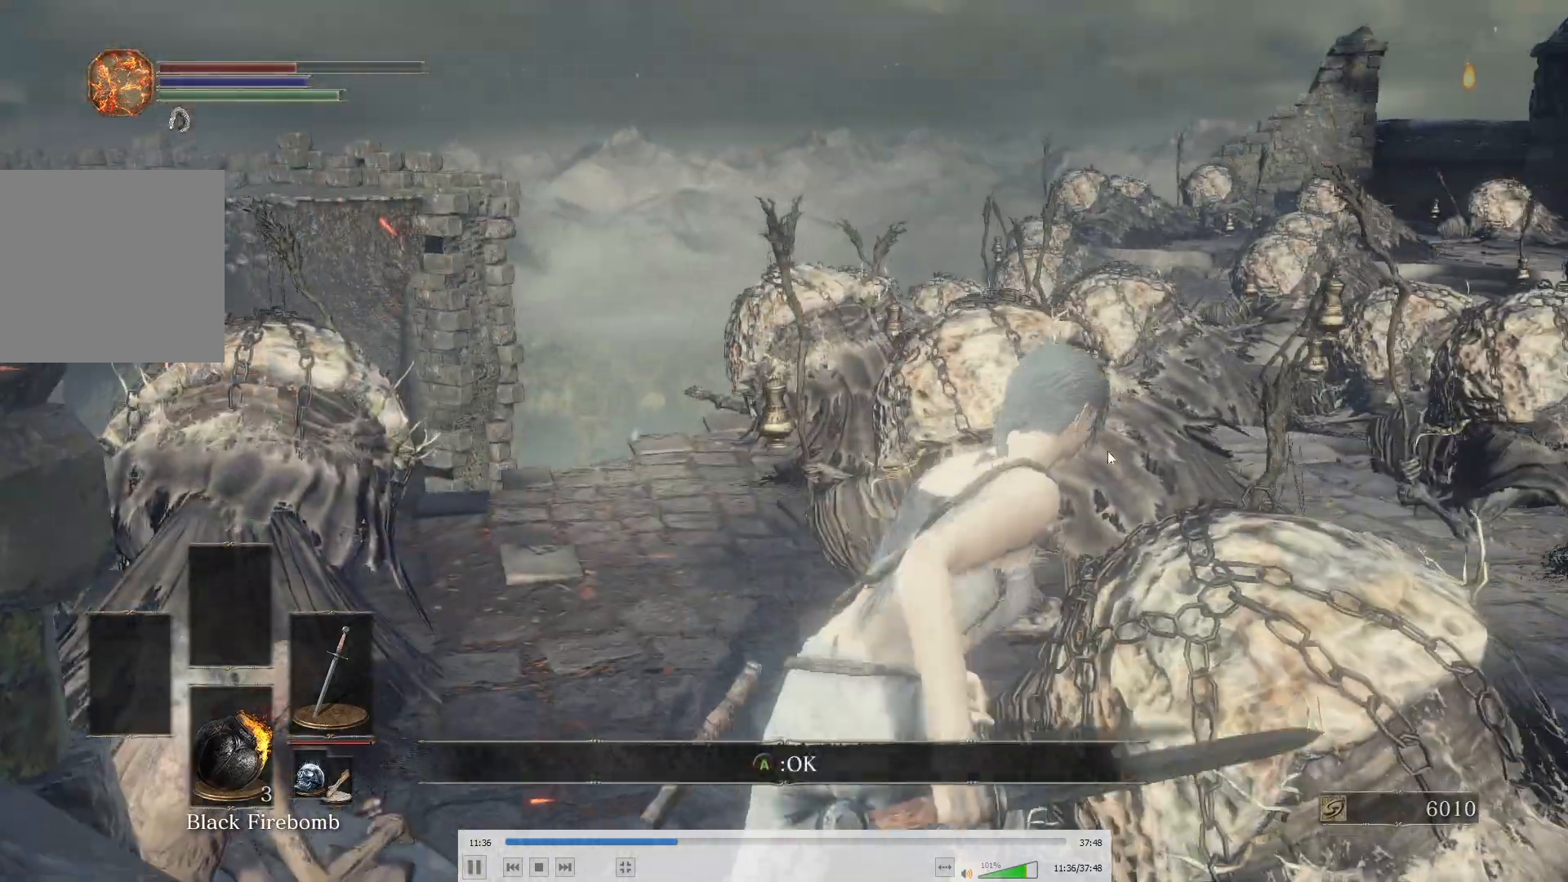
{"buttons": ["B"], "left_stick": "up-right", "right_stick": "right", "events": [[33, "A", "up"], [200, "right_stick", "right"], [333, "left_stick", "up"], [467, "left_stick", "up-right"]]}
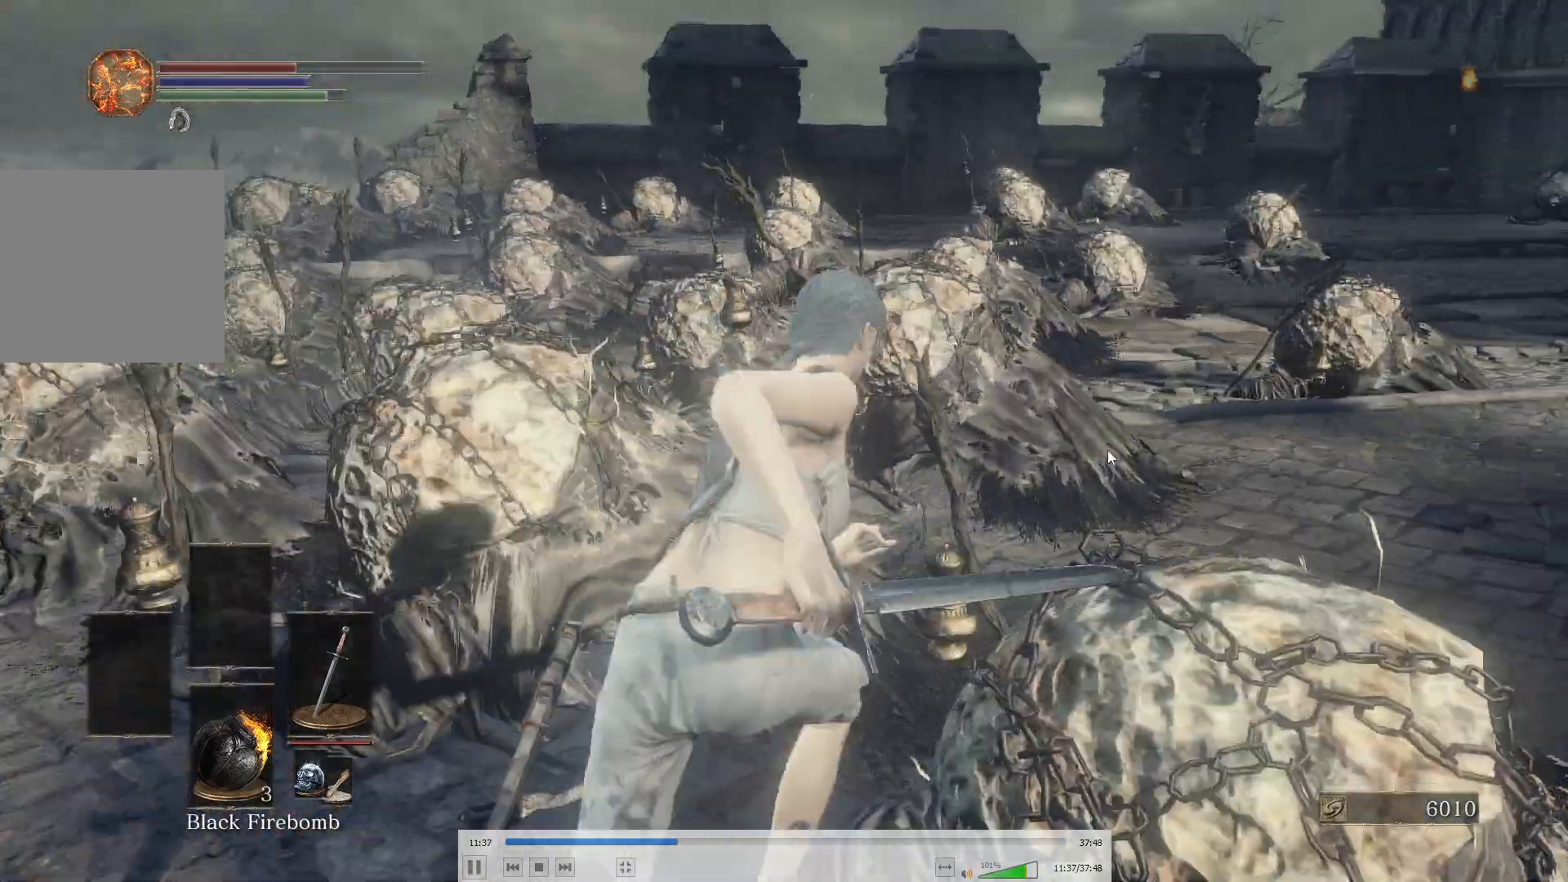
{"buttons": [], "left_stick": "up", "right_stick": "center", "events": [[133, "right_stick", "center"], [150, "B", "up"], [250, "left_stick", "up"], [417, "DPAD_DOWN", "down"], [500, "DPAD_DOWN", "up"]]}
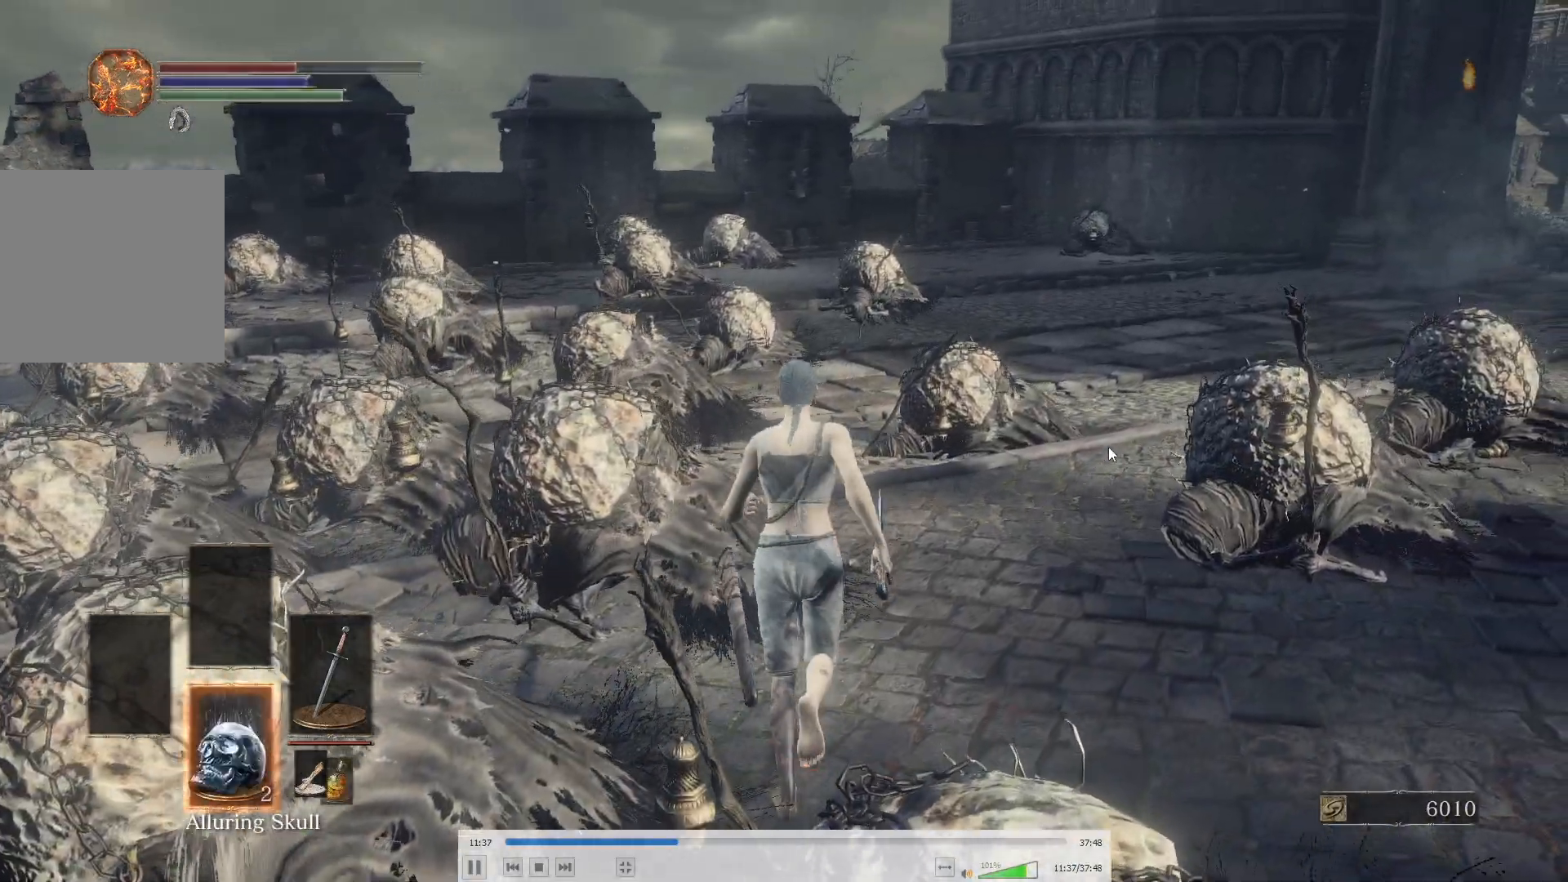
{"buttons": [], "left_stick": "up", "right_stick": "center", "events": [[83, "DPAD_DOWN", "down"], [150, "DPAD_DOWN", "up"]]}